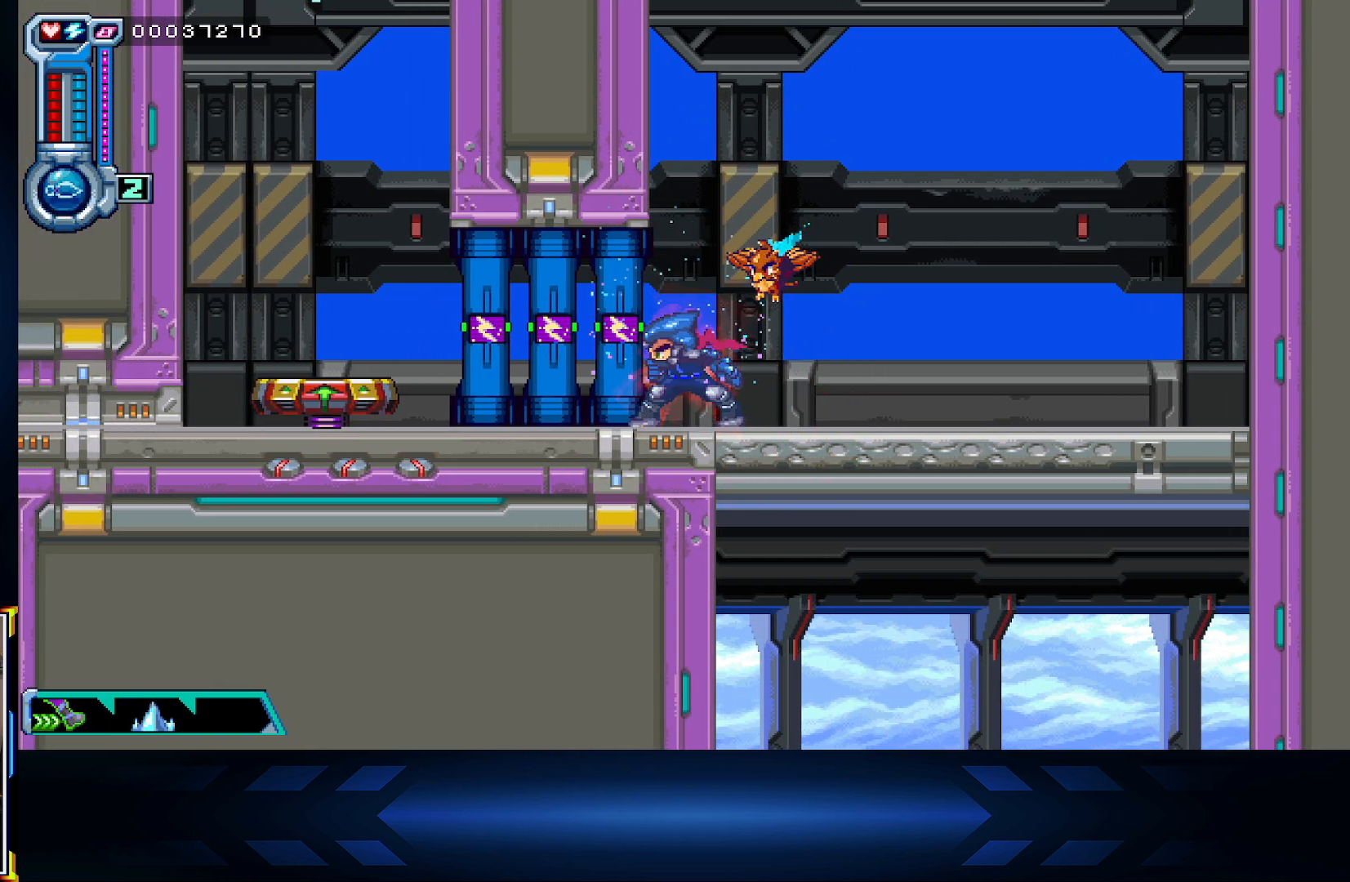
Gameplay with a controller (Xbox layout); each line is a JSON object with the inputs held at the frame after it. "events" lists button and stick changes between this image and that frame as [ms after this image, input, new state], when the widget could be followed in between.
{"buttons": ["R1"], "left_stick": "center", "right_stick": "center", "events": [[83, "X", "down"], [300, "X", "up"], [483, "R1", "down"]]}
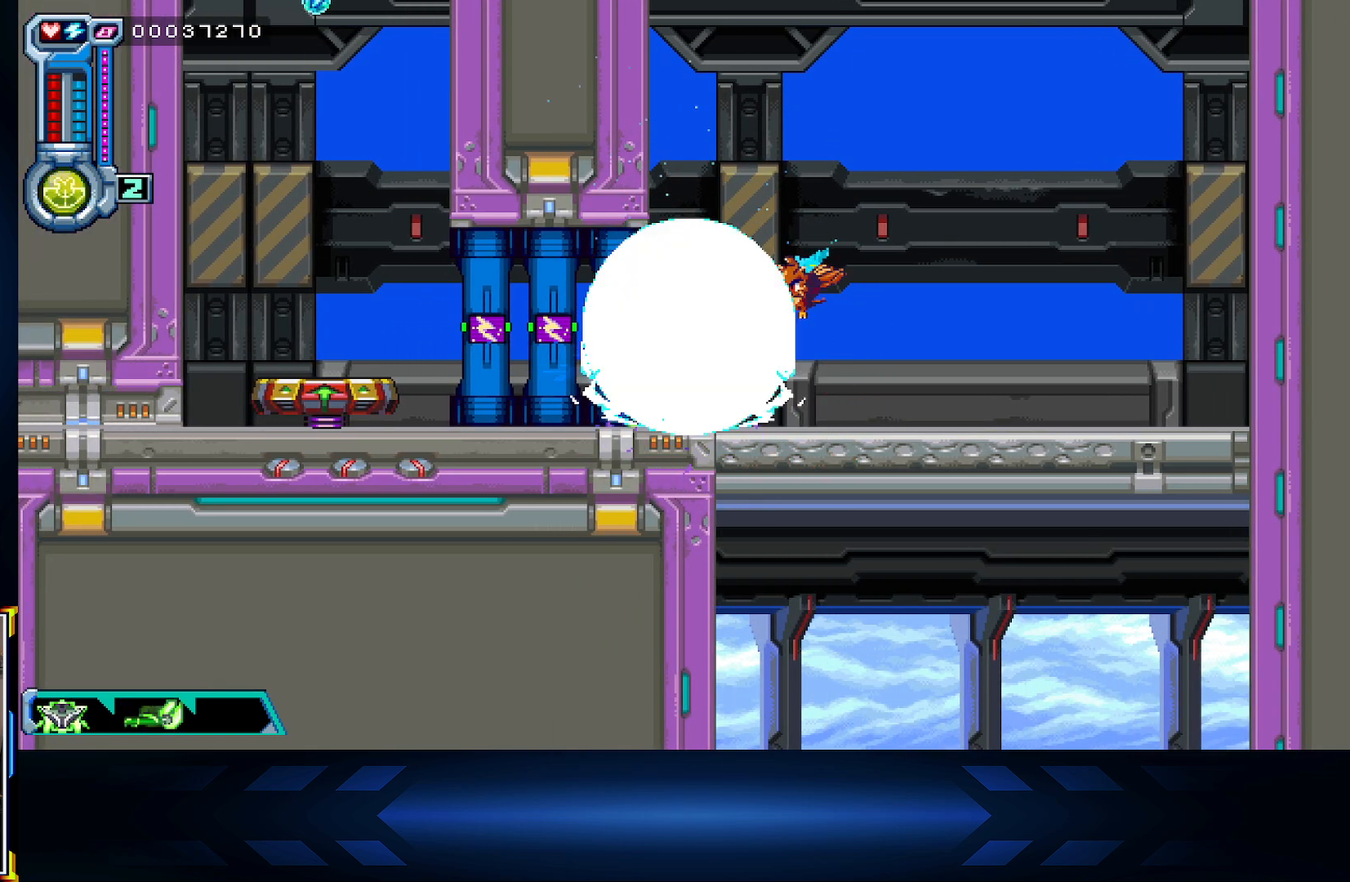
{"buttons": [], "left_stick": "center", "right_stick": "center", "events": [[183, "R1", "up"], [317, "X", "down"], [483, "X", "up"]]}
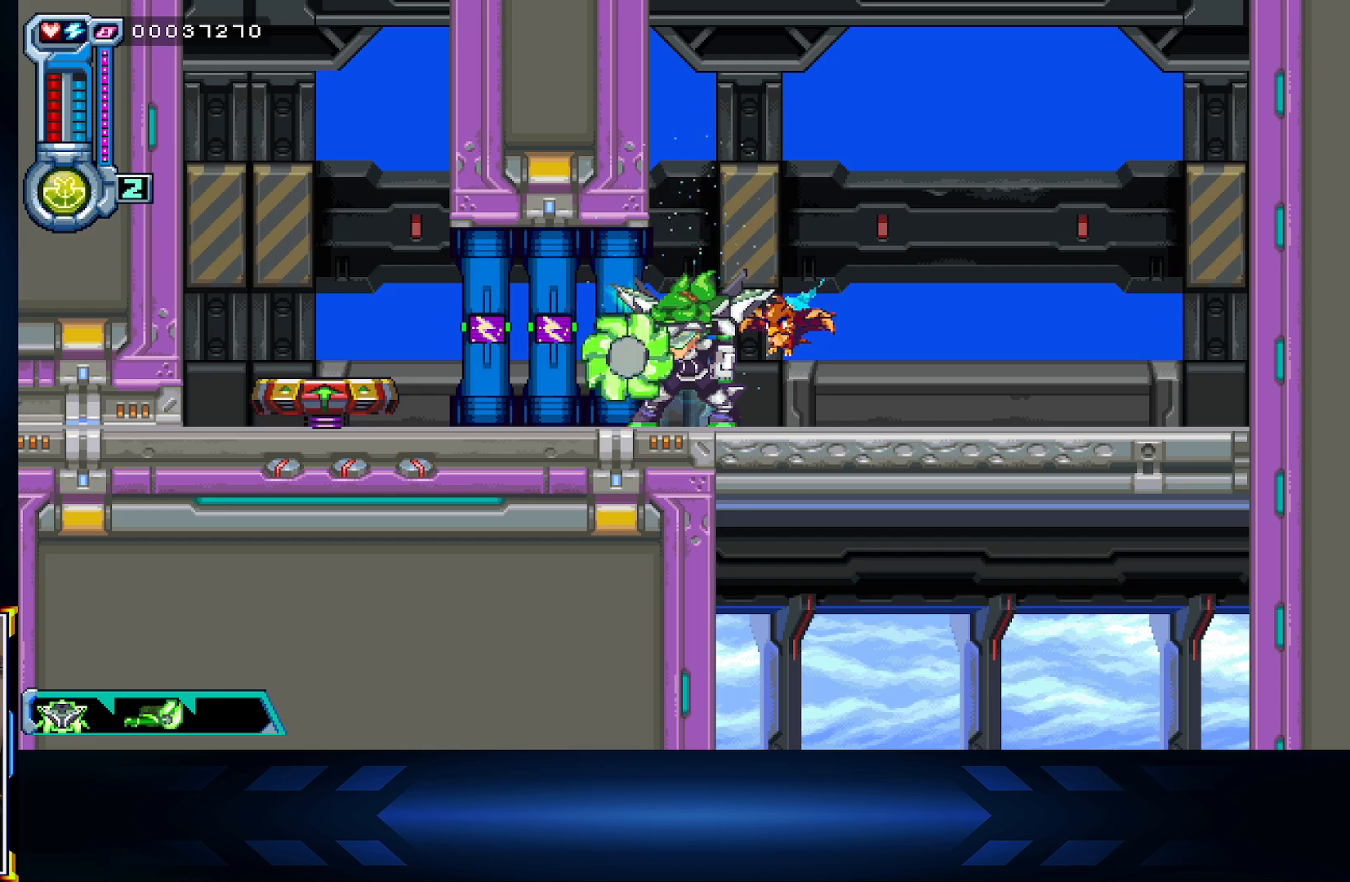
{"buttons": ["A"], "left_stick": "up-right", "right_stick": "center", "events": [[283, "left_stick", "right"], [433, "A", "down"], [467, "left_stick", "up-right"]]}
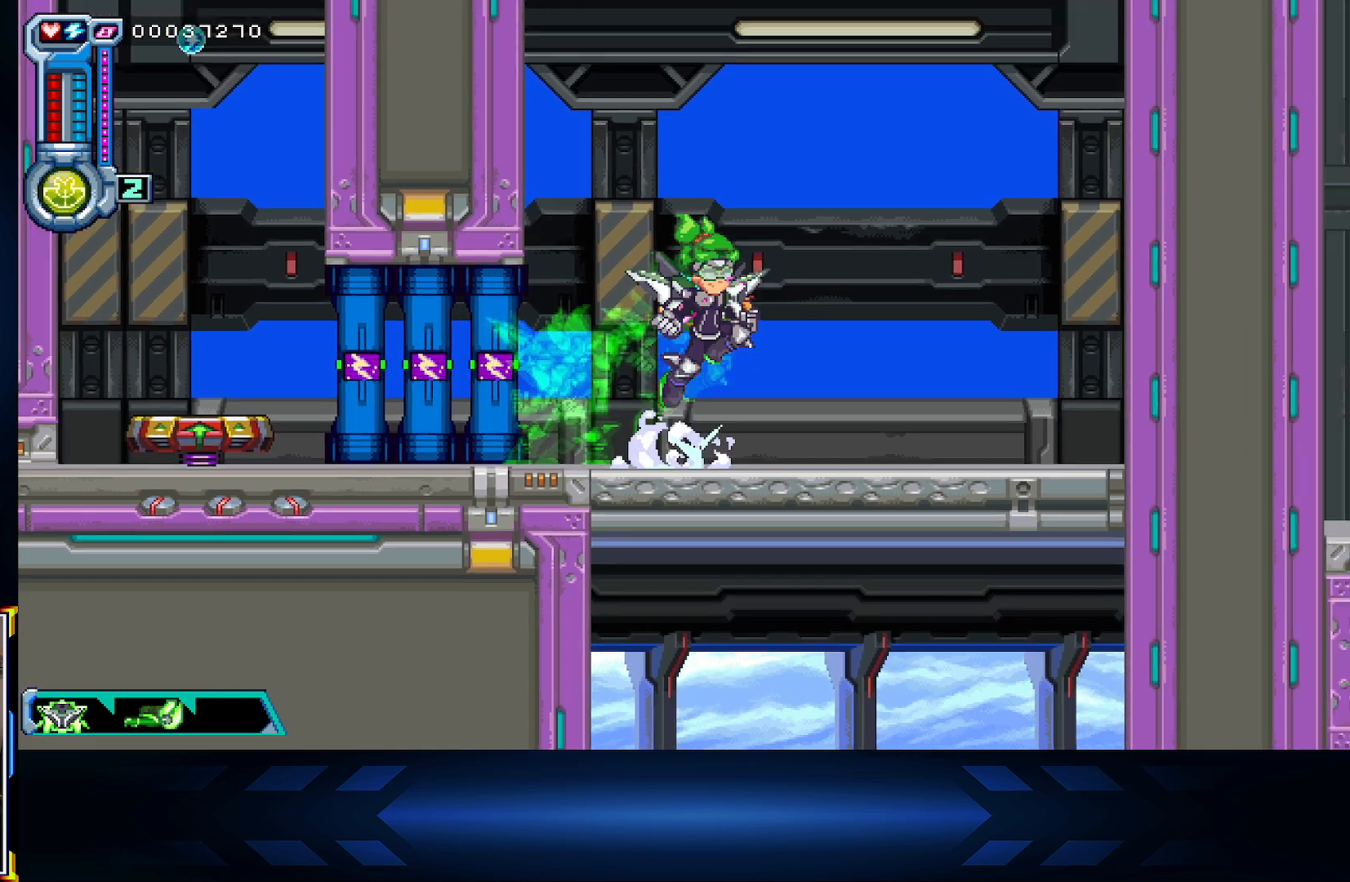
{"buttons": ["A"], "left_stick": "up-right", "right_stick": "center", "events": [[317, "A", "up"], [383, "A", "down"]]}
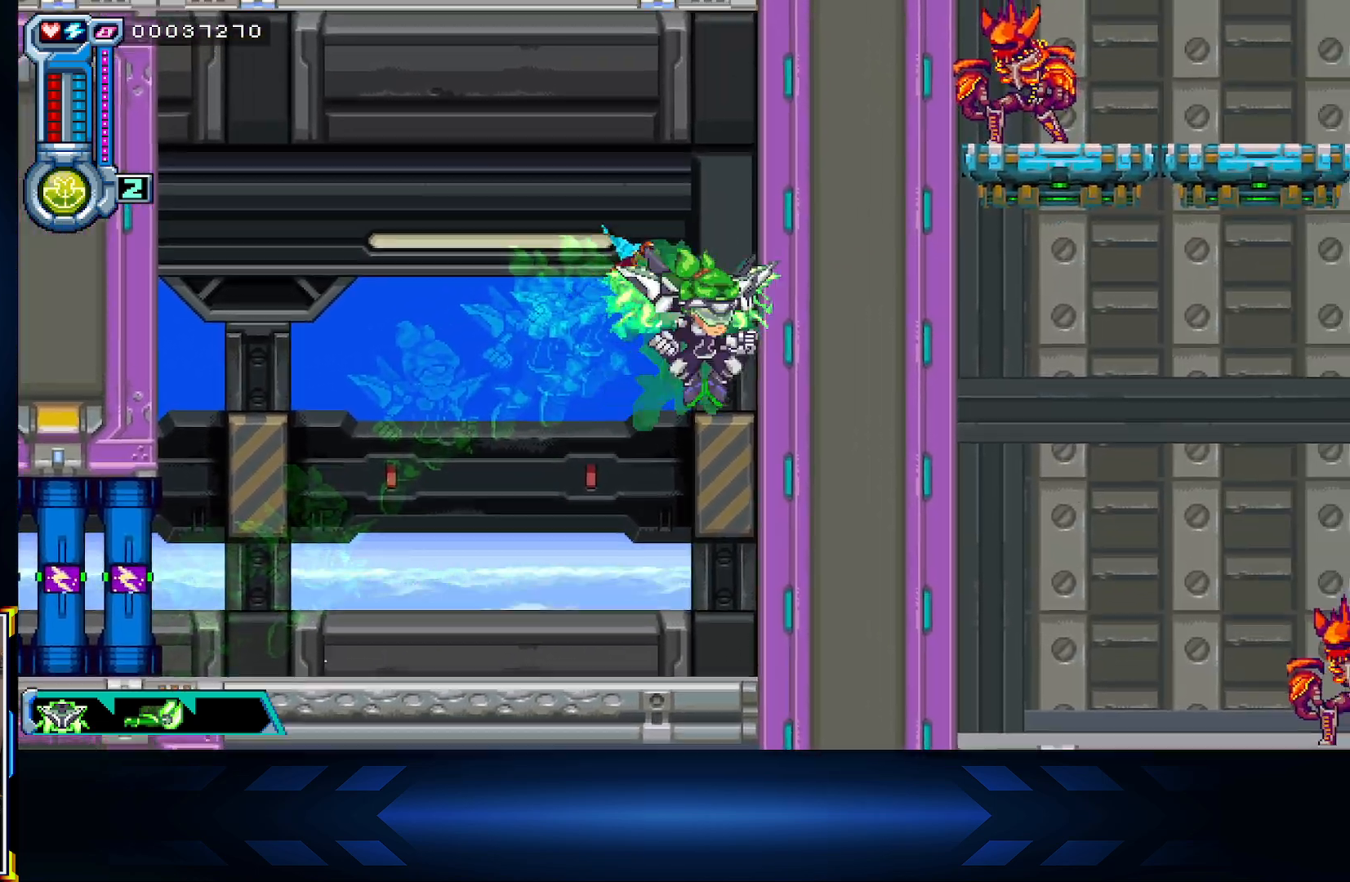
{"buttons": [], "left_stick": "up-left", "right_stick": "center", "events": [[50, "A", "up"], [133, "left_stick", "up"], [400, "left_stick", "up-left"]]}
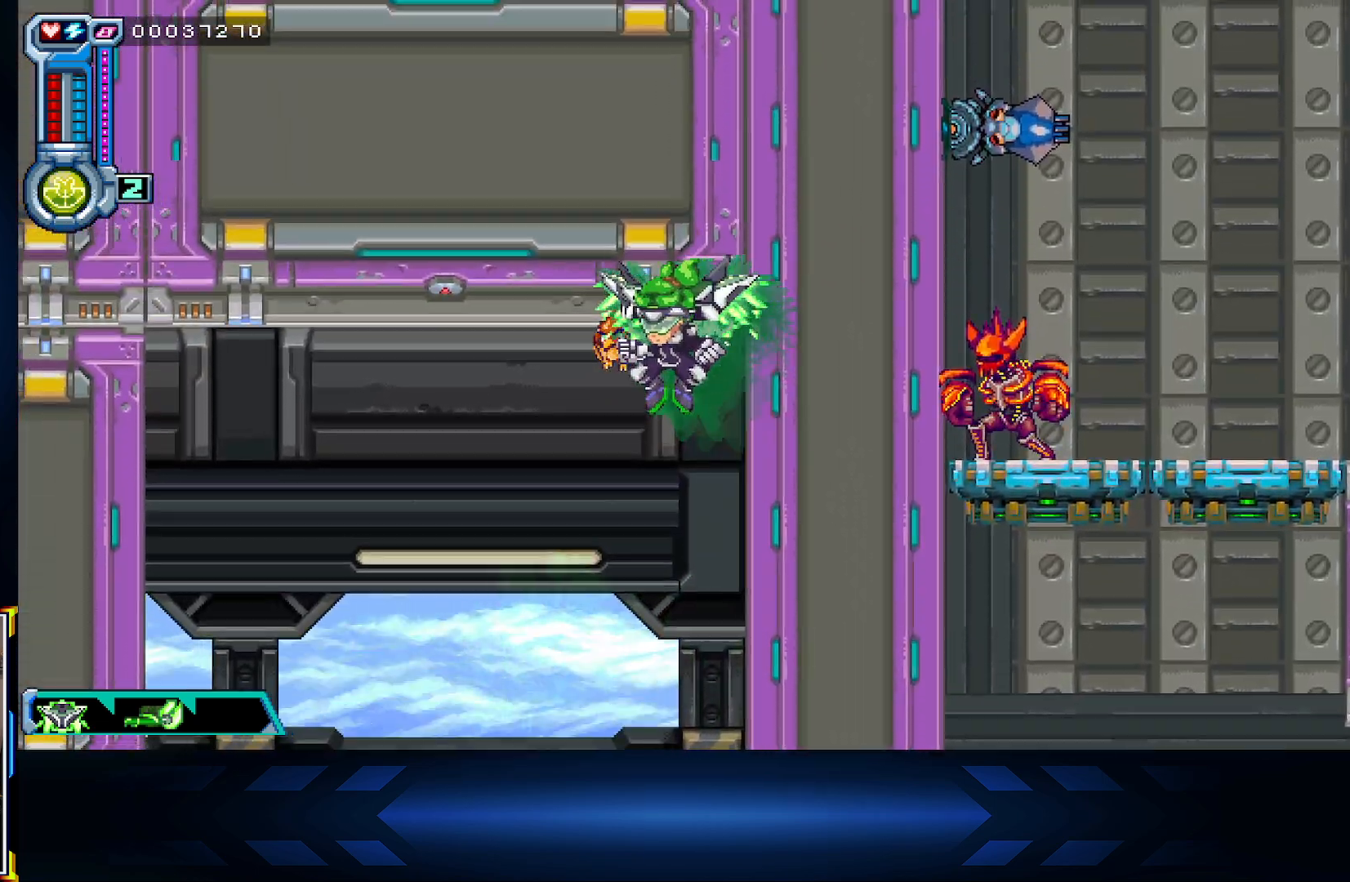
{"buttons": [], "left_stick": "center", "right_stick": "center", "events": [[17, "A", "down"], [67, "left_stick", "left"], [167, "A", "up"], [467, "left_stick", "center"]]}
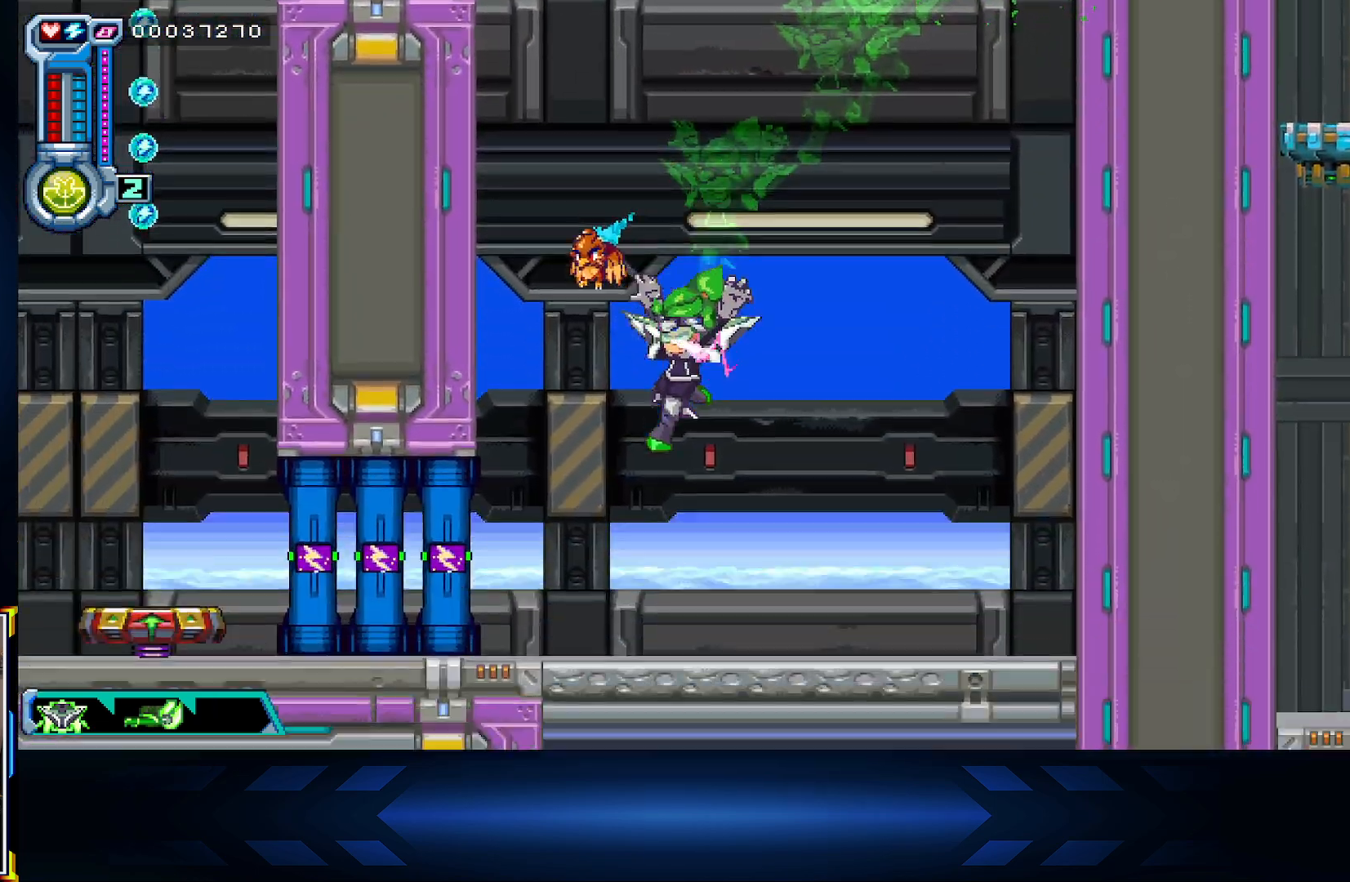
{"buttons": ["R1"], "left_stick": "center", "right_stick": "center", "events": [[233, "left_stick", "left"], [333, "R1", "down"], [483, "left_stick", "center"]]}
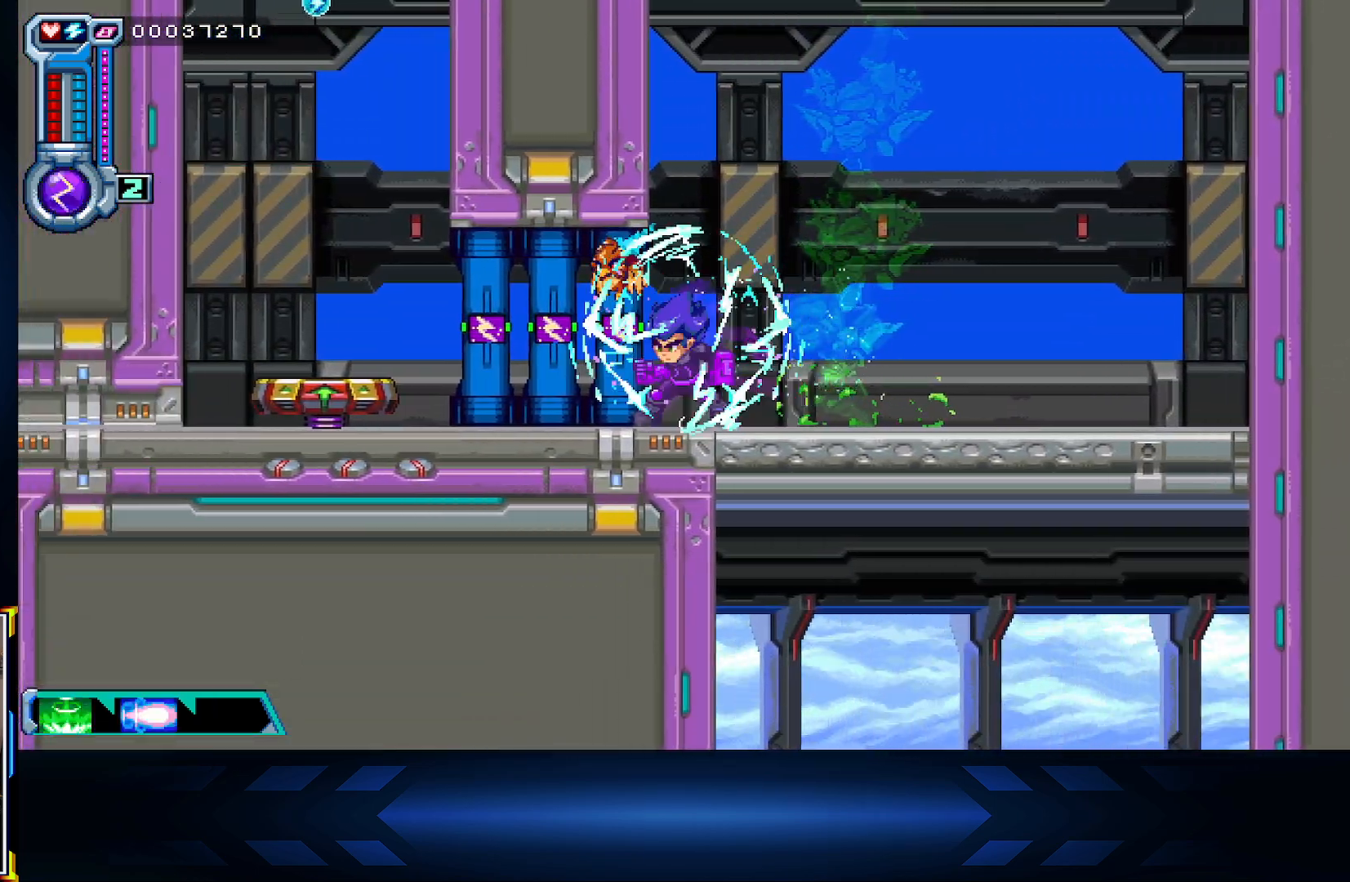
{"buttons": [], "left_stick": "down", "right_stick": "center", "events": [[17, "R1", "up"], [67, "left_stick", "right"], [467, "left_stick", "down"]]}
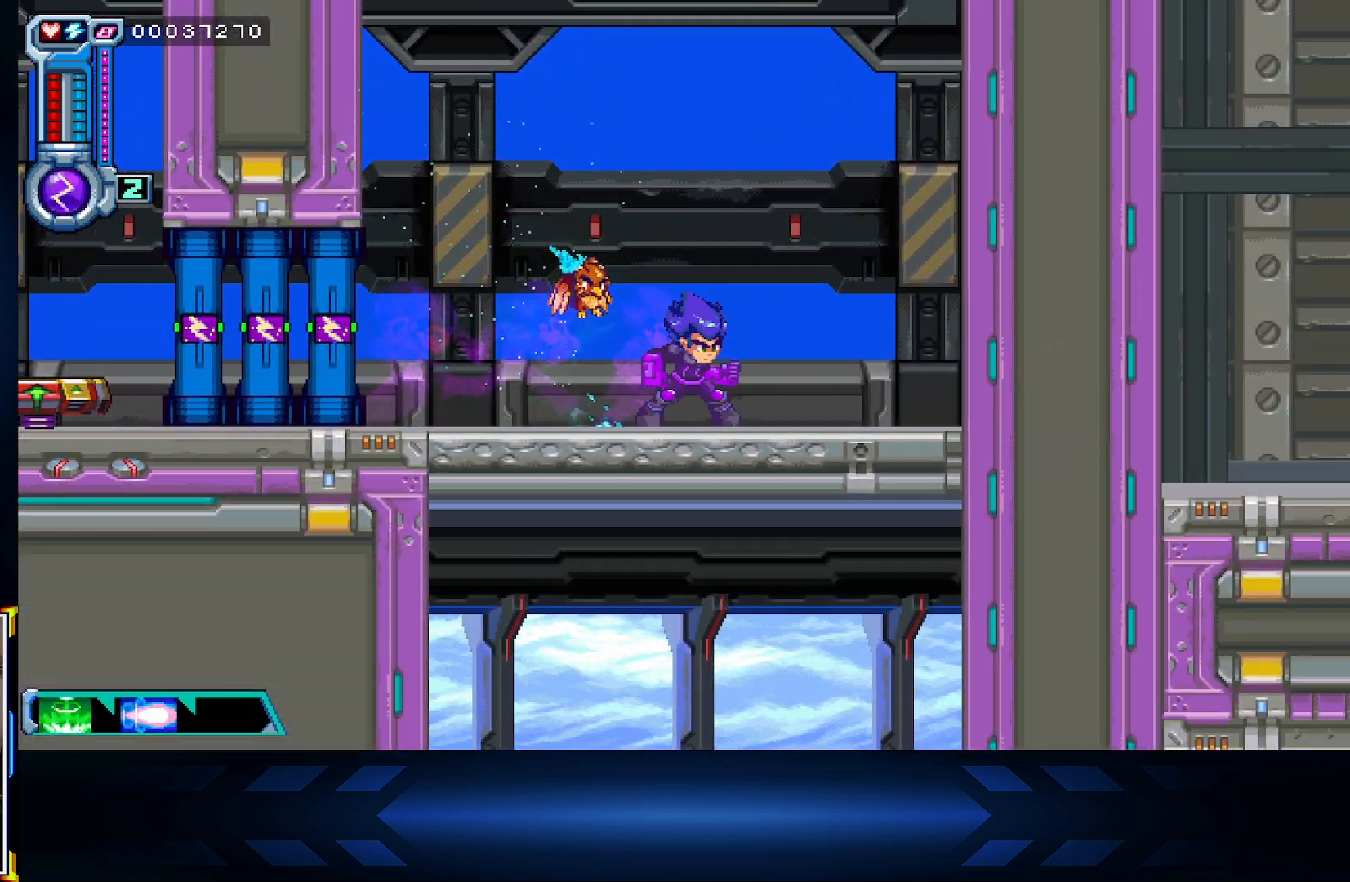
{"buttons": [], "left_stick": "up-left", "right_stick": "center", "events": [[33, "A", "down"], [217, "A", "up"], [233, "left_stick", "up-left"], [367, "A", "down"], [500, "A", "up"]]}
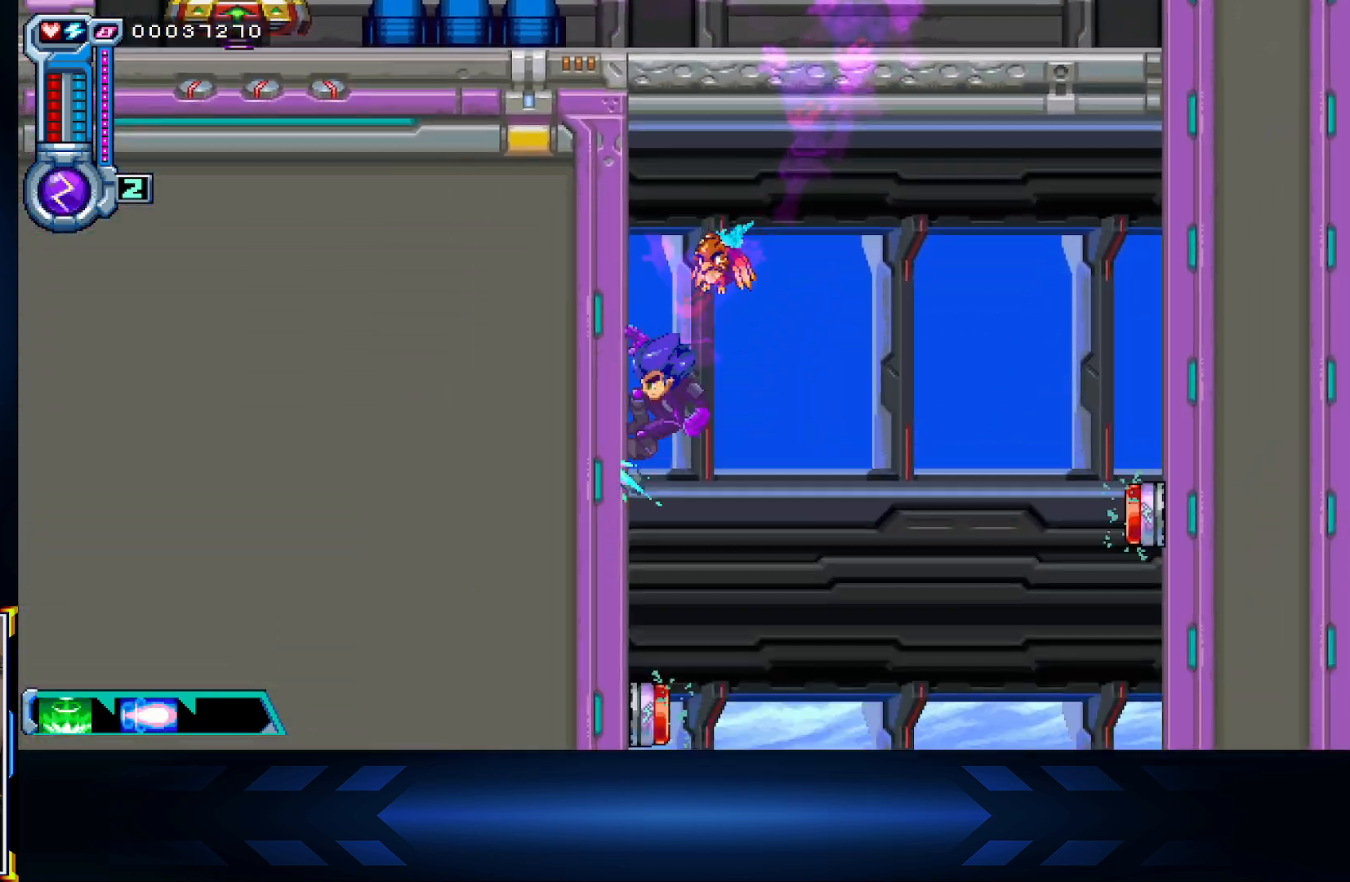
{"buttons": [], "left_stick": "up-left", "right_stick": "center", "events": [[133, "A", "down"], [467, "A", "up"]]}
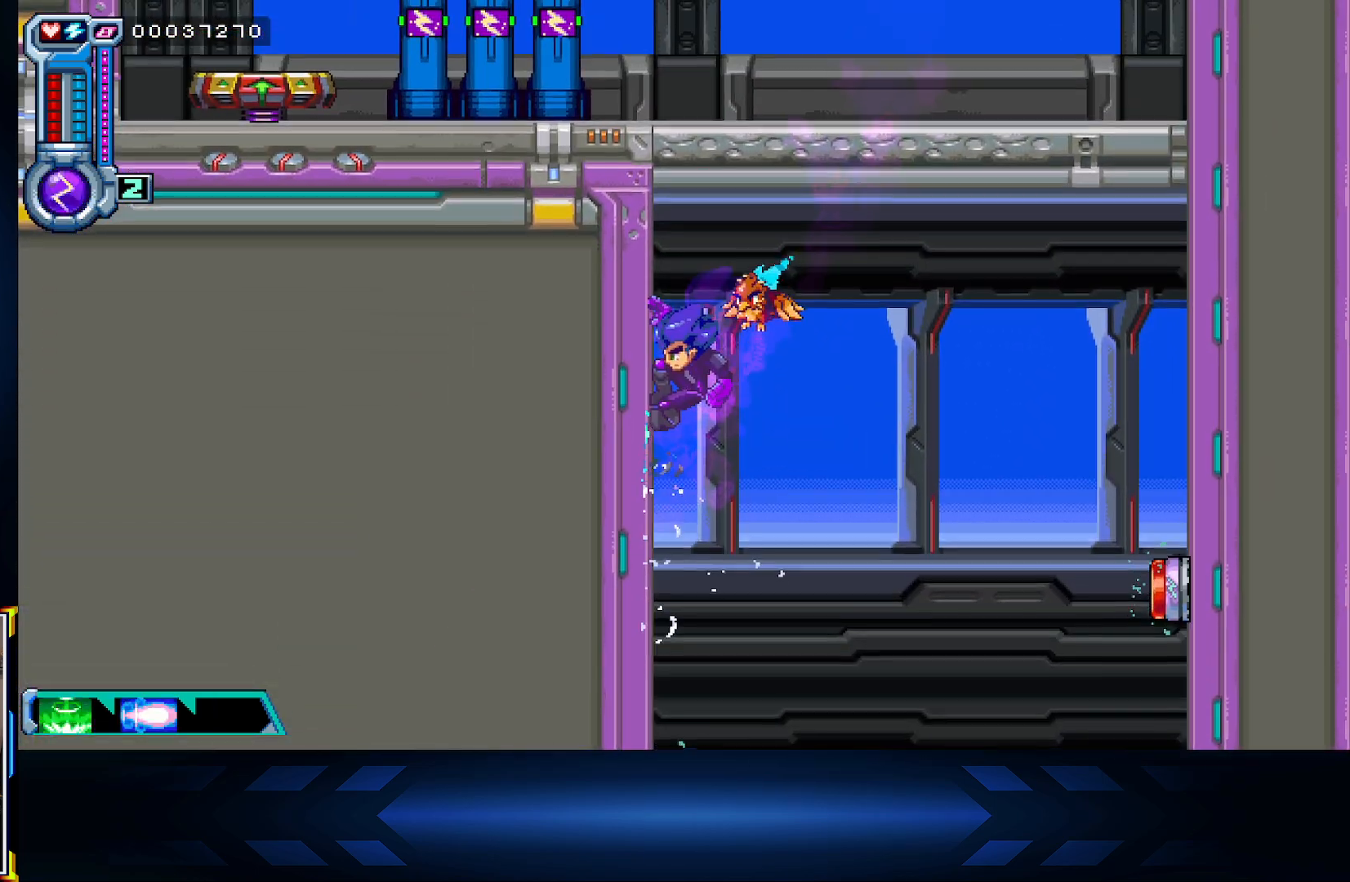
{"buttons": [], "left_stick": "right", "right_stick": "center", "events": [[50, "A", "down"], [67, "left_stick", "left"], [217, "A", "up"], [450, "left_stick", "right"]]}
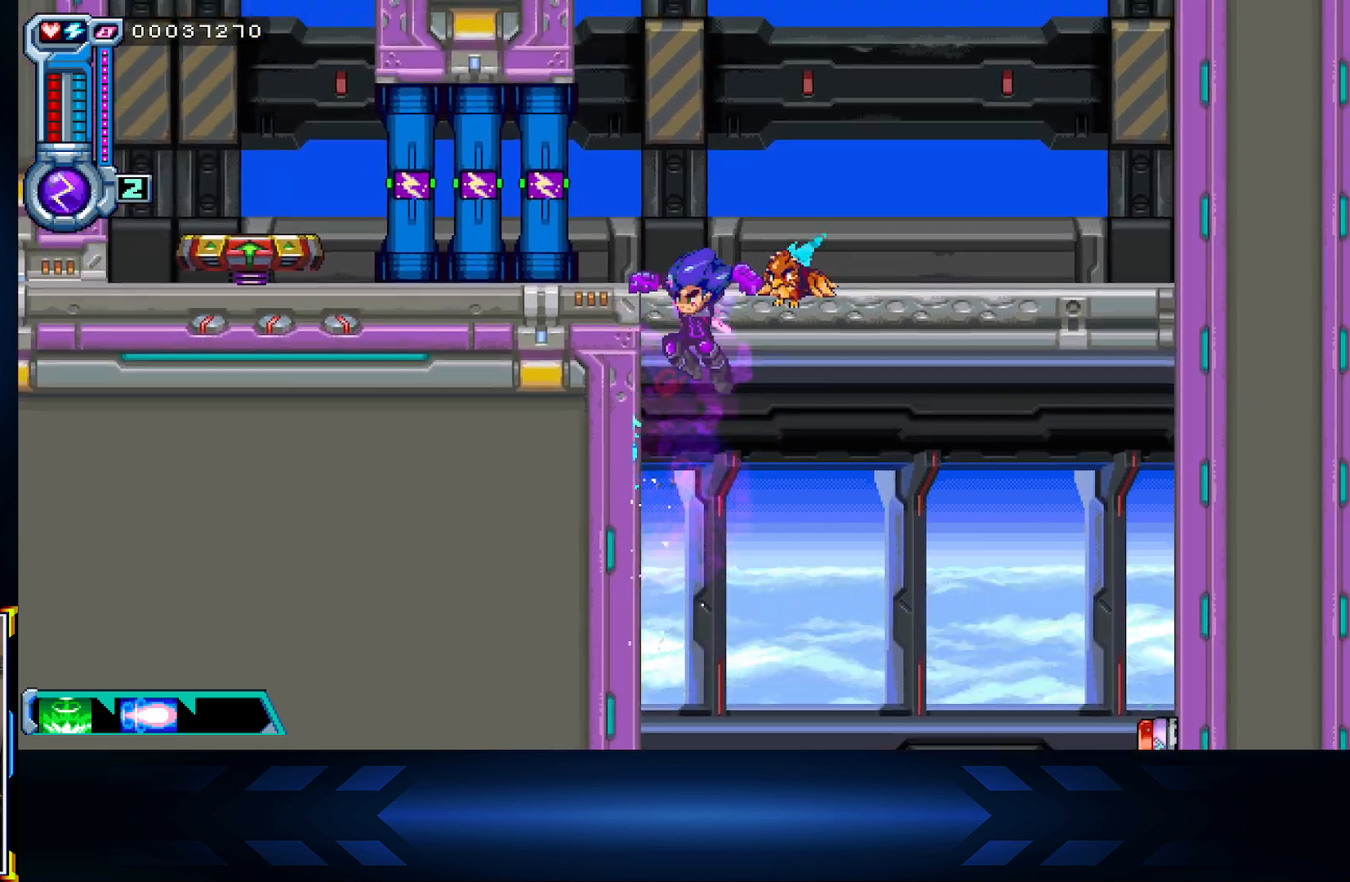
{"buttons": [], "left_stick": "down", "right_stick": "center", "events": [[200, "left_stick", "center"], [467, "left_stick", "down"]]}
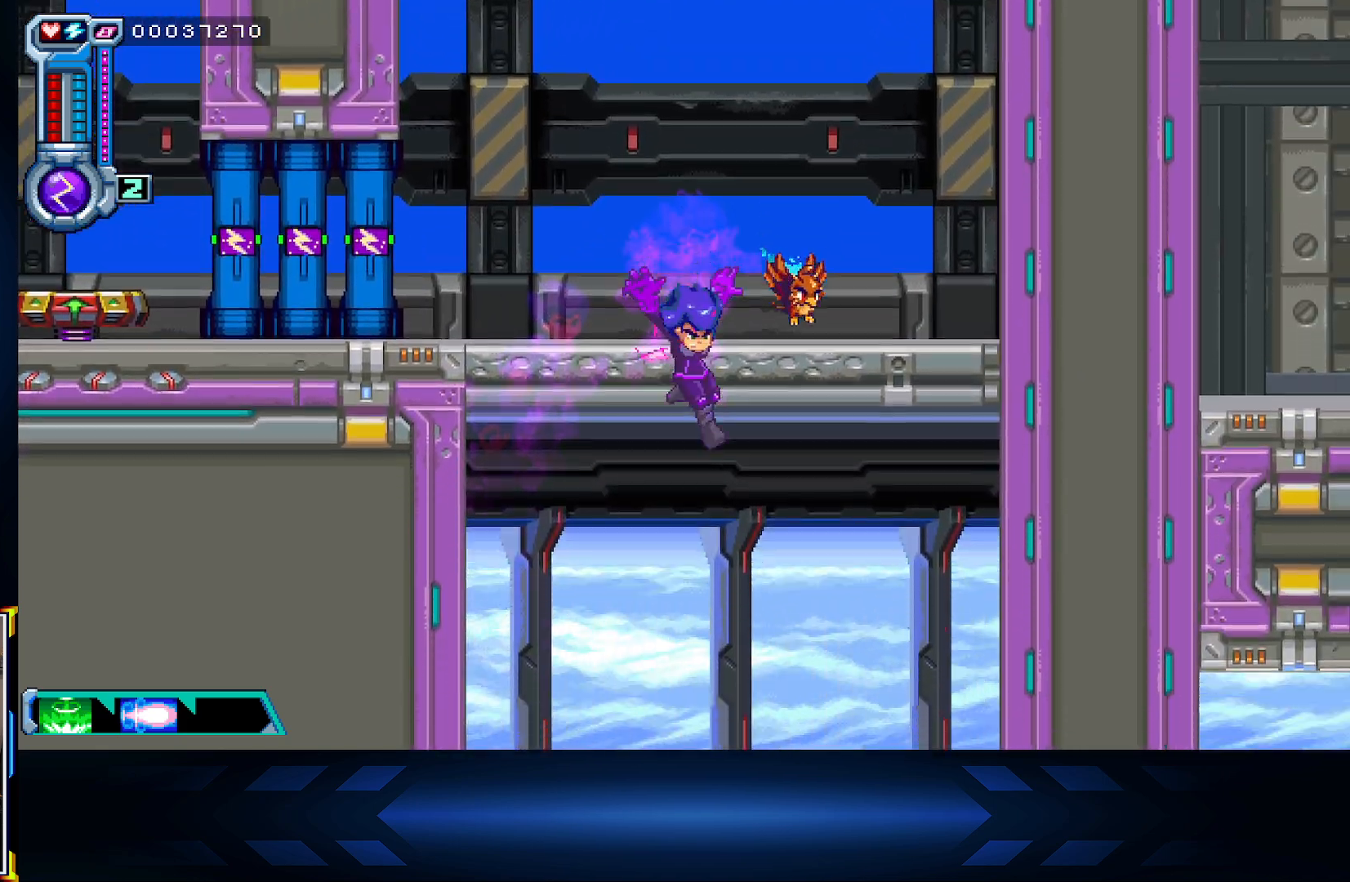
{"buttons": ["X"], "left_stick": "left", "right_stick": "center", "events": [[200, "left_stick", "center"], [400, "X", "down"], [400, "left_stick", "up-left"], [450, "left_stick", "left"]]}
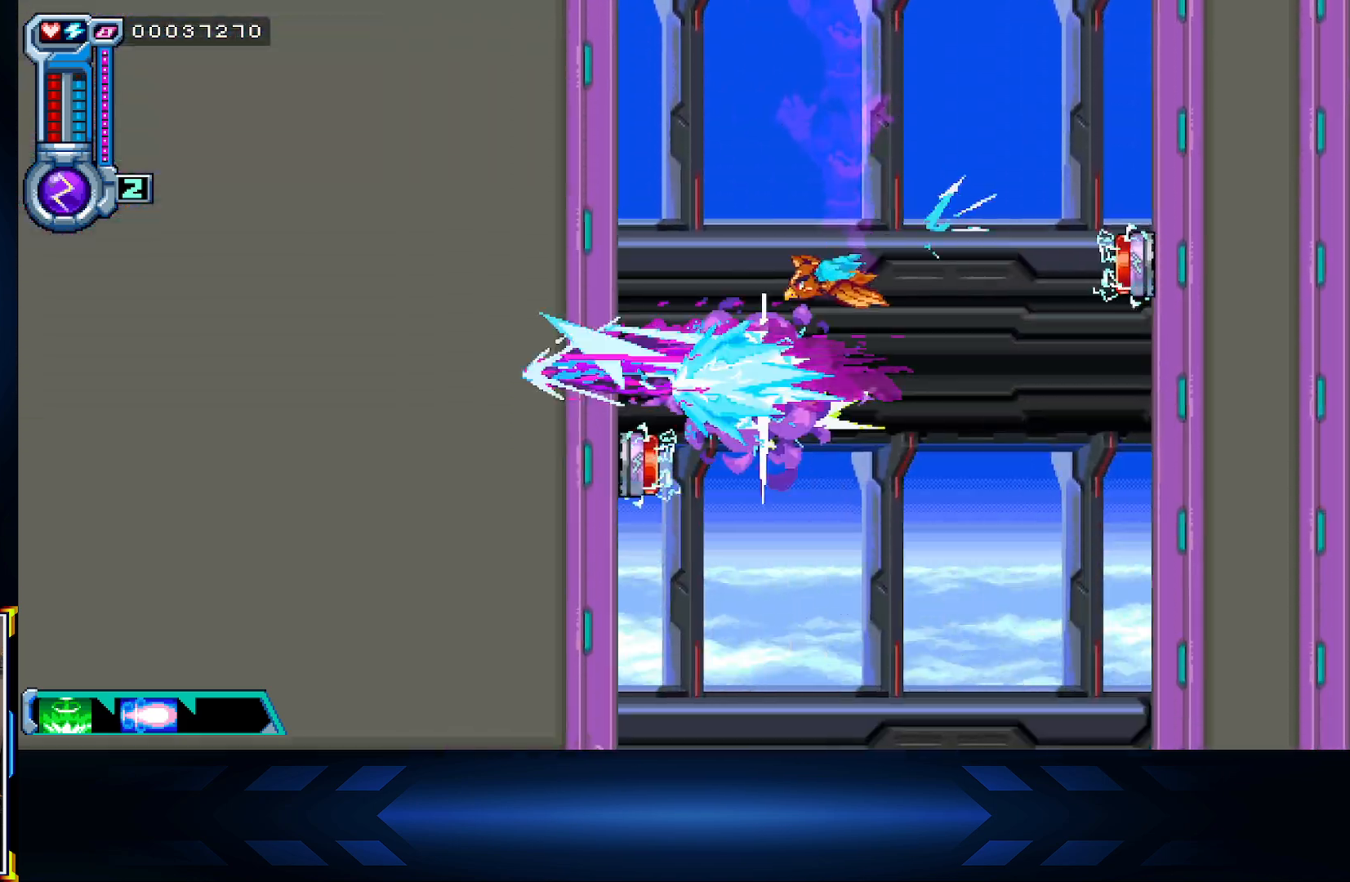
{"buttons": [], "left_stick": "left", "right_stick": "center", "events": [[117, "X", "up"], [167, "left_stick", "center"], [217, "left_stick", "right"], [383, "left_stick", "left"]]}
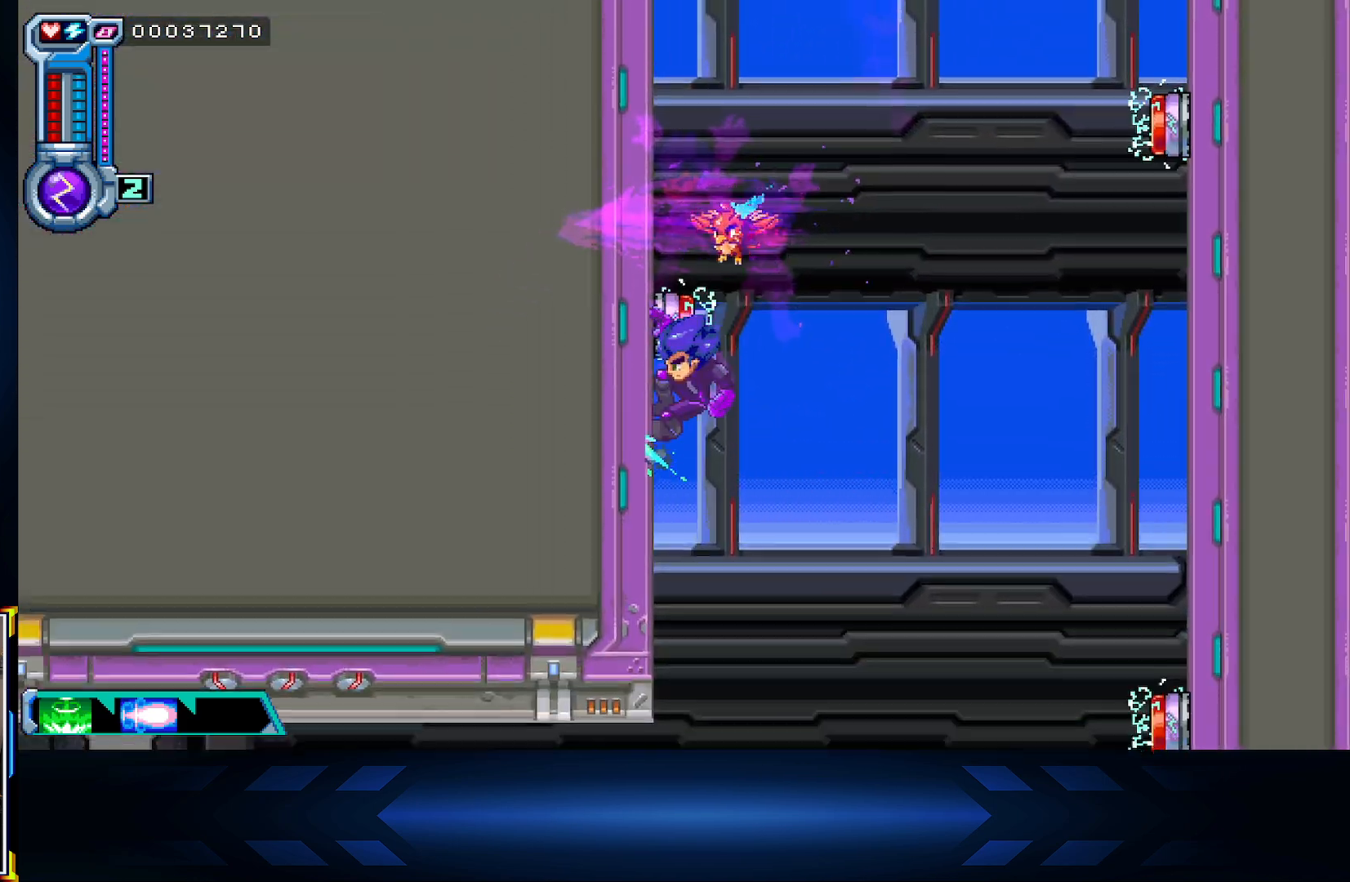
{"buttons": [], "left_stick": "left", "right_stick": "center", "events": [[67, "X", "down"], [250, "X", "up"]]}
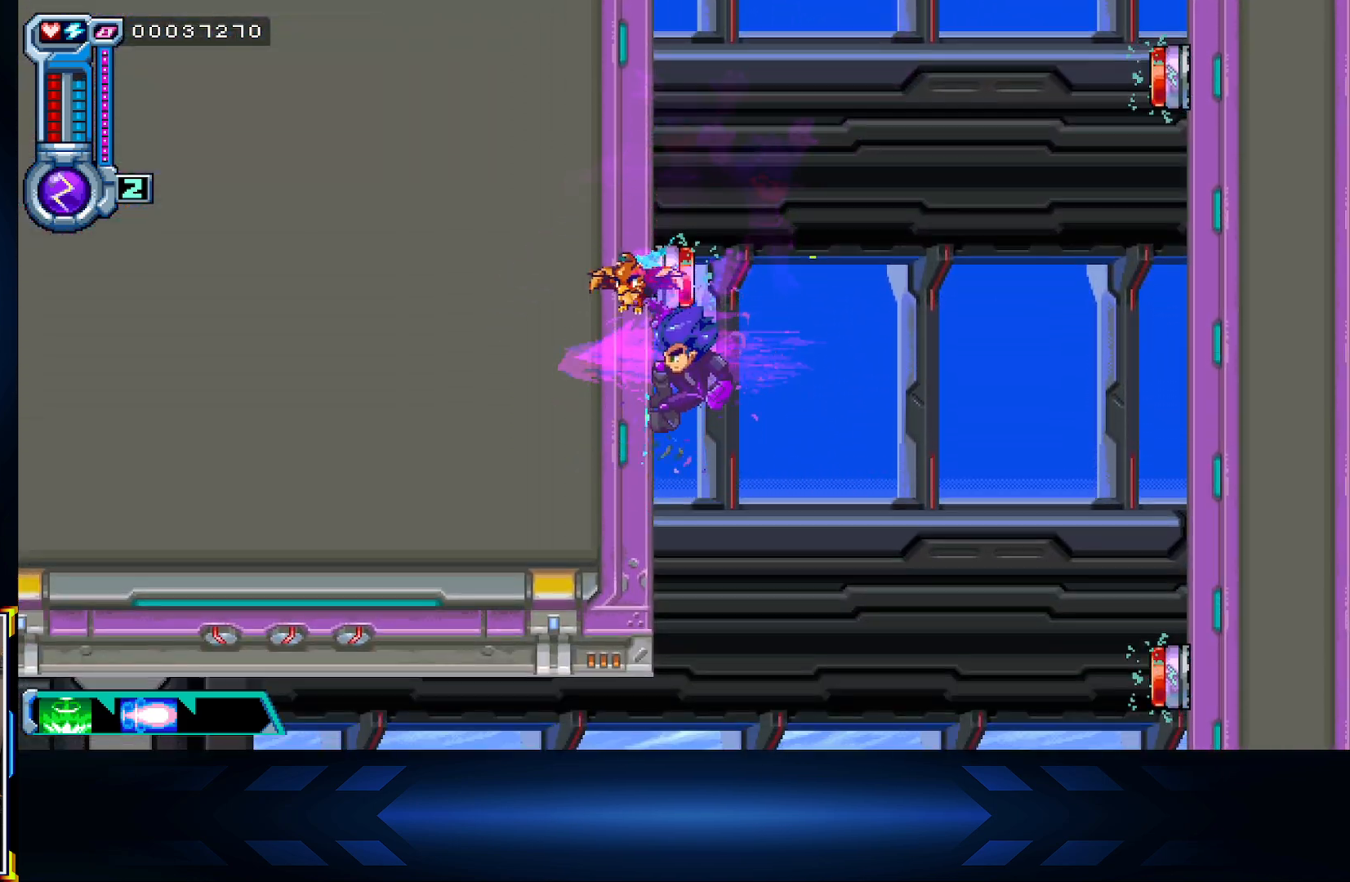
{"buttons": [], "left_stick": "left", "right_stick": "center", "events": []}
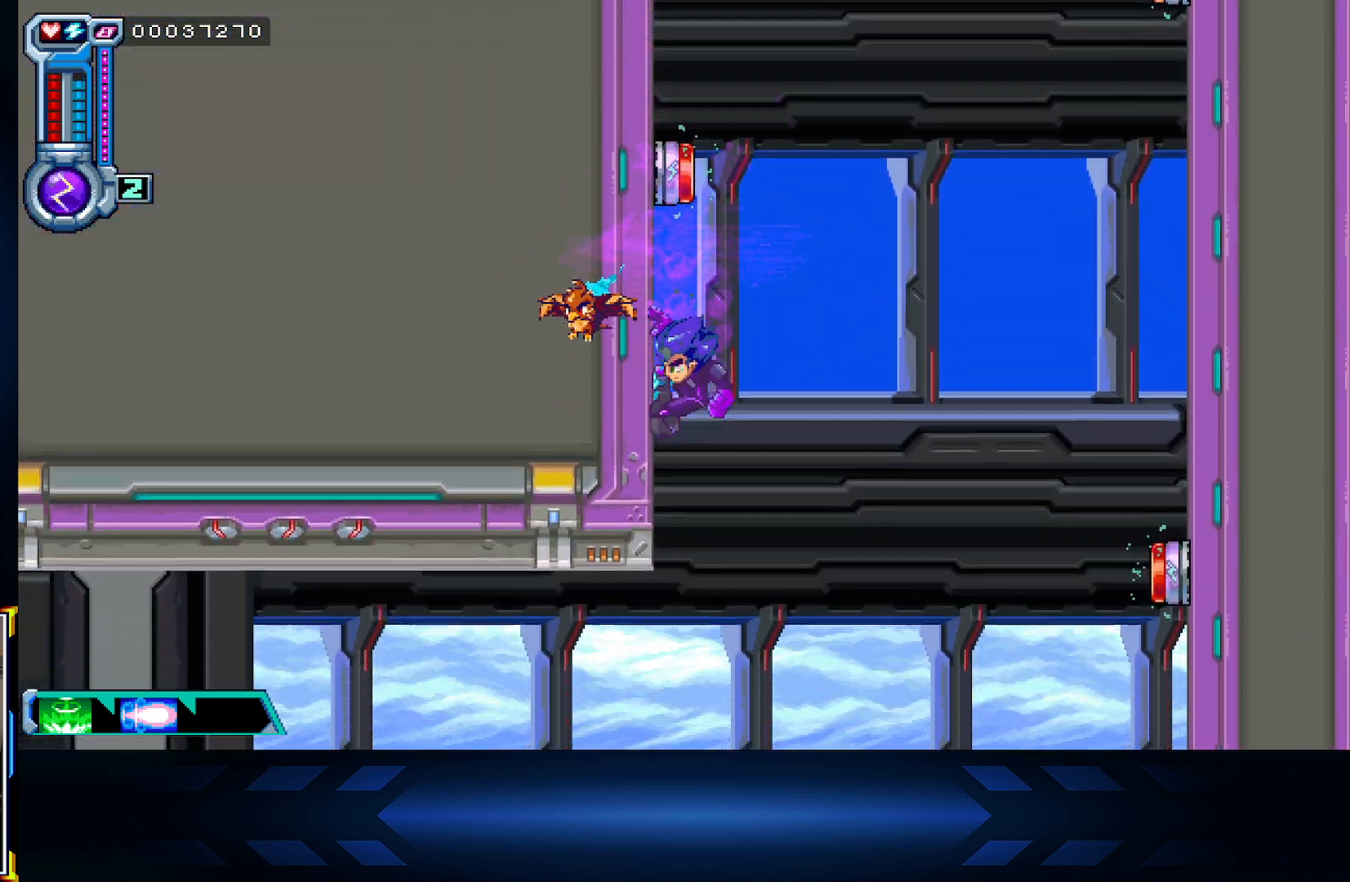
{"buttons": ["X"], "left_stick": "right", "right_stick": "center", "events": [[300, "left_stick", "right"], [467, "X", "down"]]}
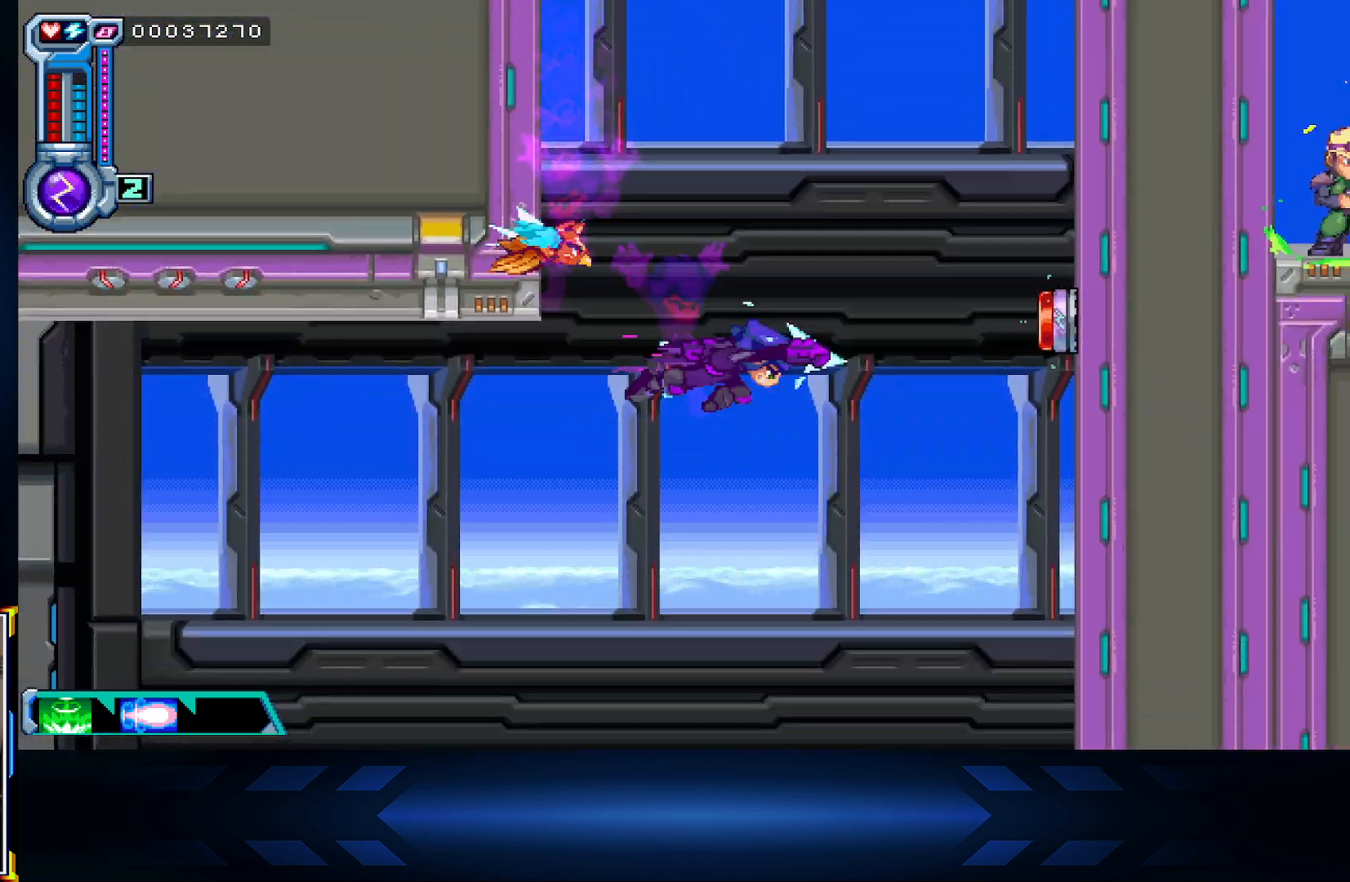
{"buttons": [], "left_stick": "right", "right_stick": "center", "events": [[350, "X", "up"]]}
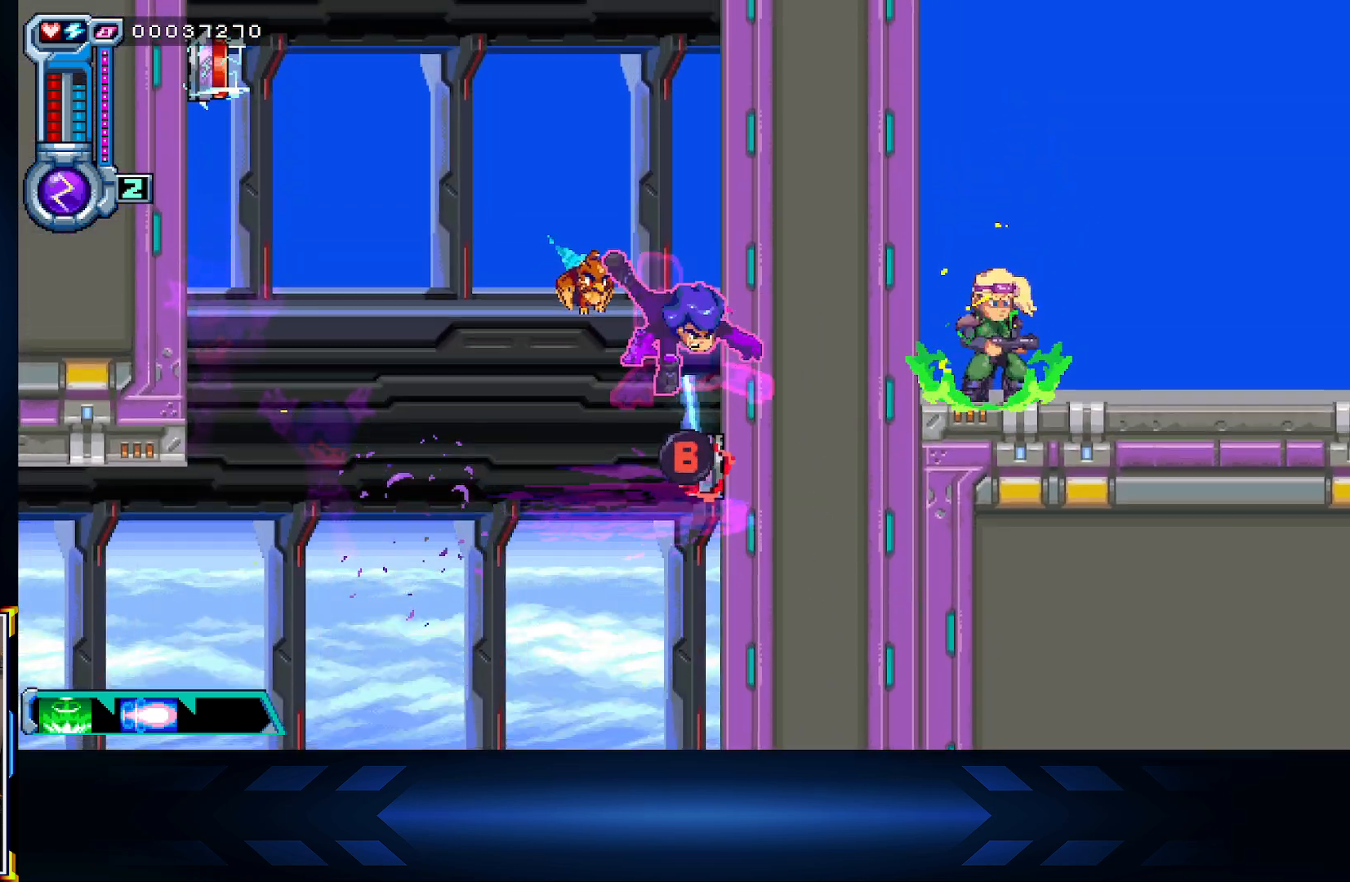
{"buttons": [], "left_stick": "right", "right_stick": "center", "events": [[283, "A", "down"], [483, "A", "up"]]}
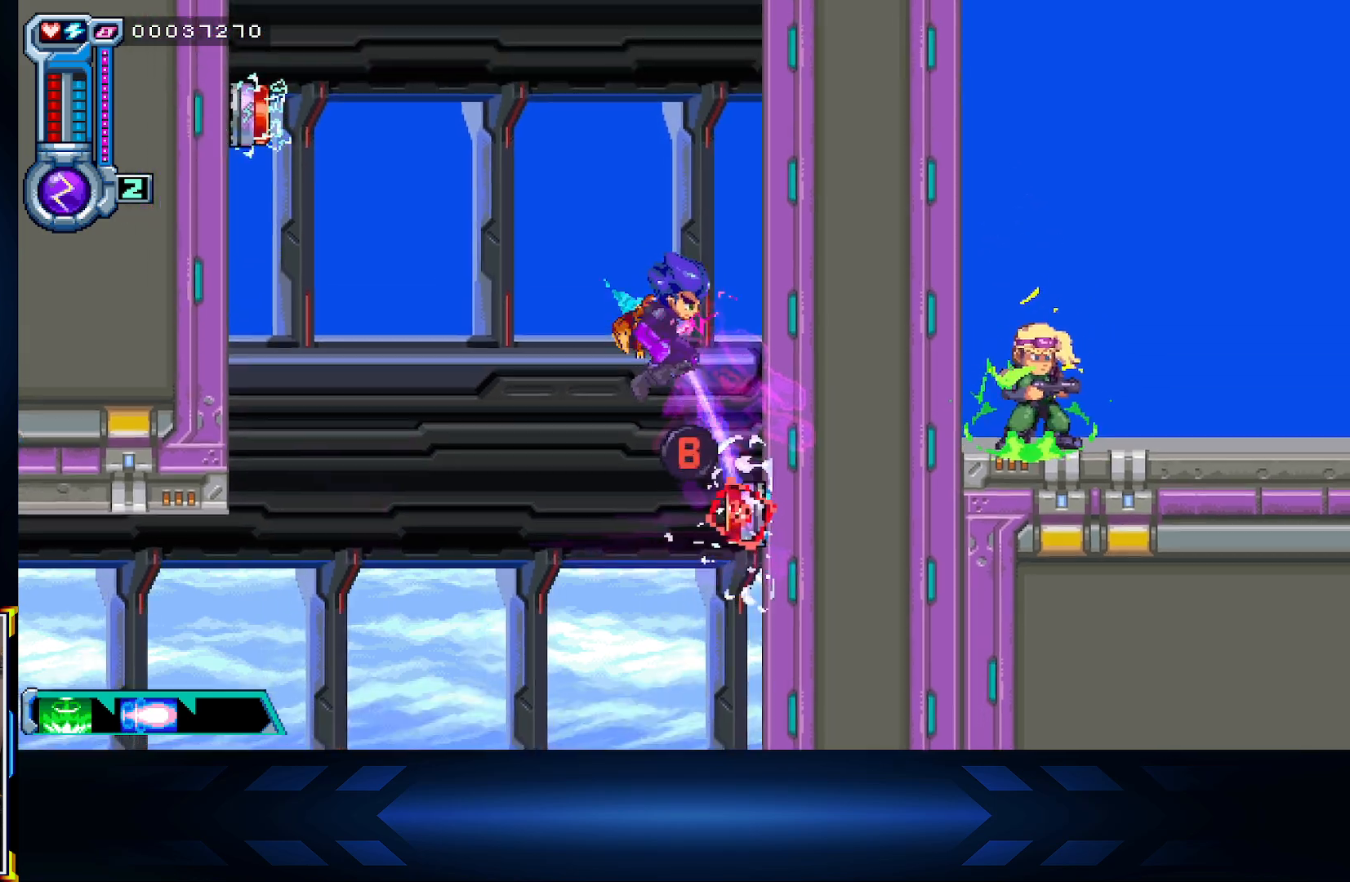
{"buttons": [], "left_stick": "right", "right_stick": "center", "events": [[217, "B", "down"], [333, "B", "up"]]}
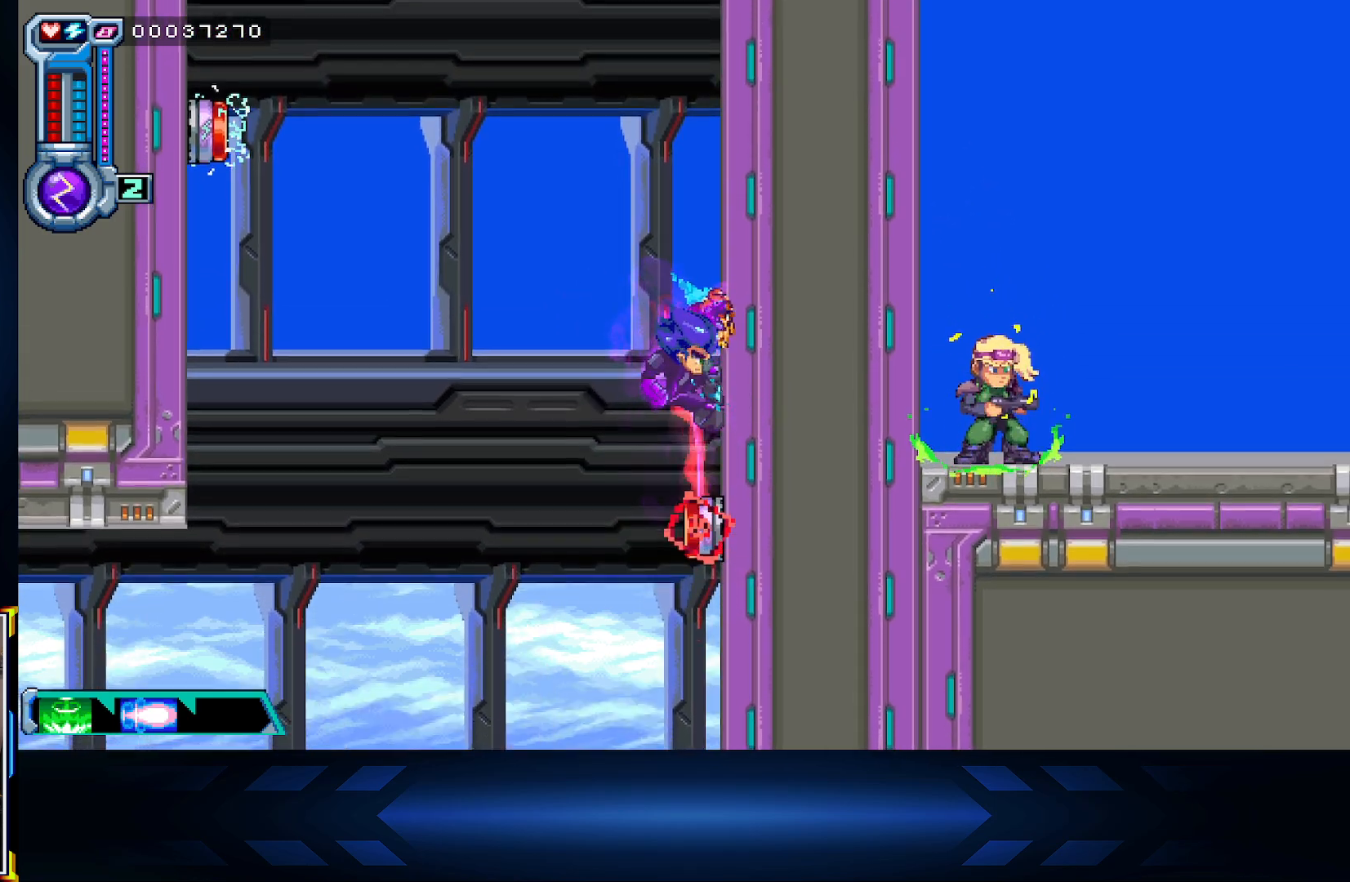
{"buttons": ["A"], "left_stick": "right", "right_stick": "center", "events": [[267, "B", "down"], [350, "B", "up"], [433, "A", "down"]]}
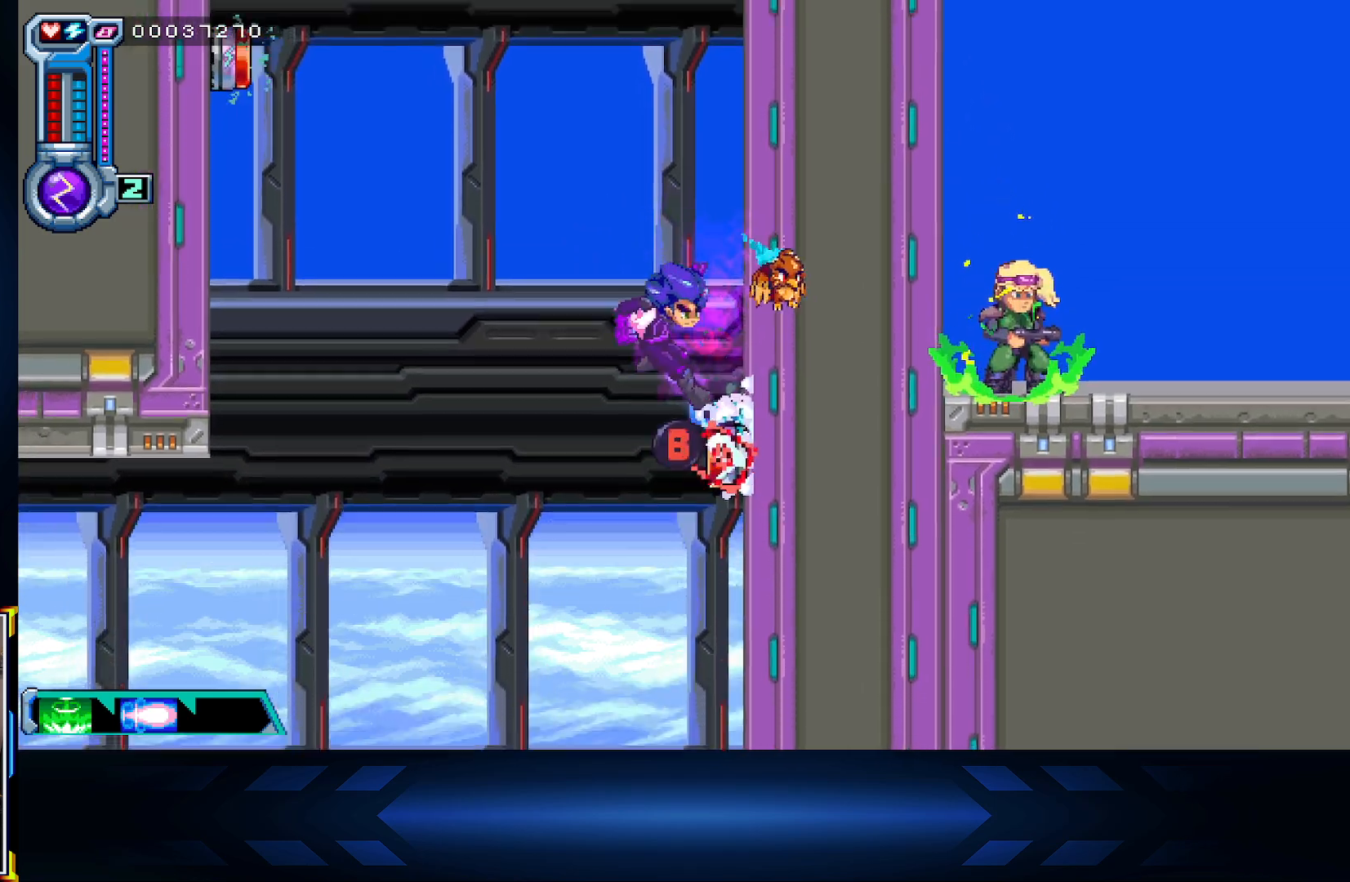
{"buttons": [], "left_stick": "right", "right_stick": "center", "events": [[100, "left_stick", "center"], [133, "B", "down"], [150, "A", "up"], [383, "B", "up"], [483, "left_stick", "right"]]}
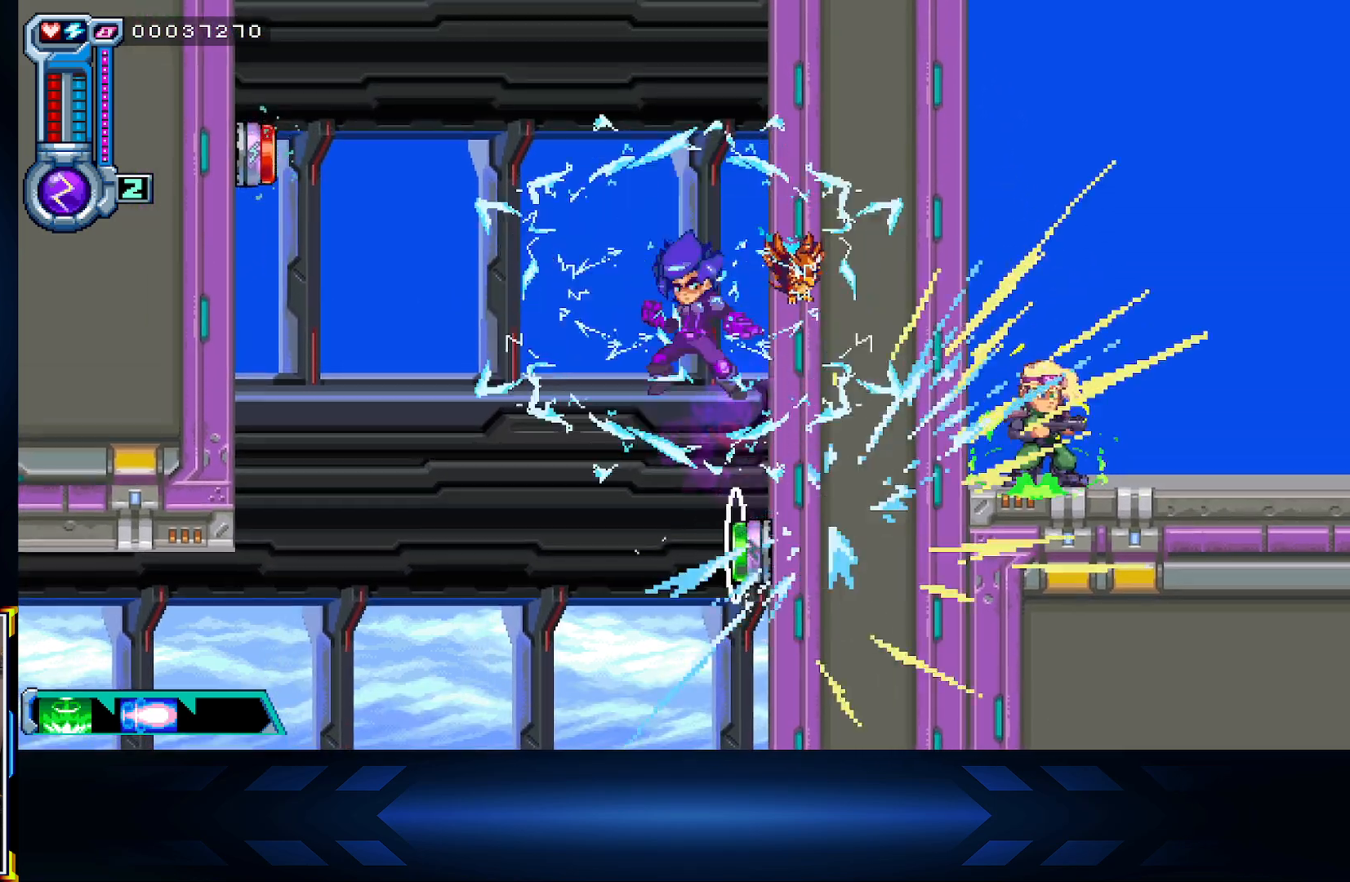
{"buttons": ["X"], "left_stick": "up", "right_stick": "center", "events": [[17, "left_stick", "up-right"], [183, "left_stick", "up"], [417, "X", "down"]]}
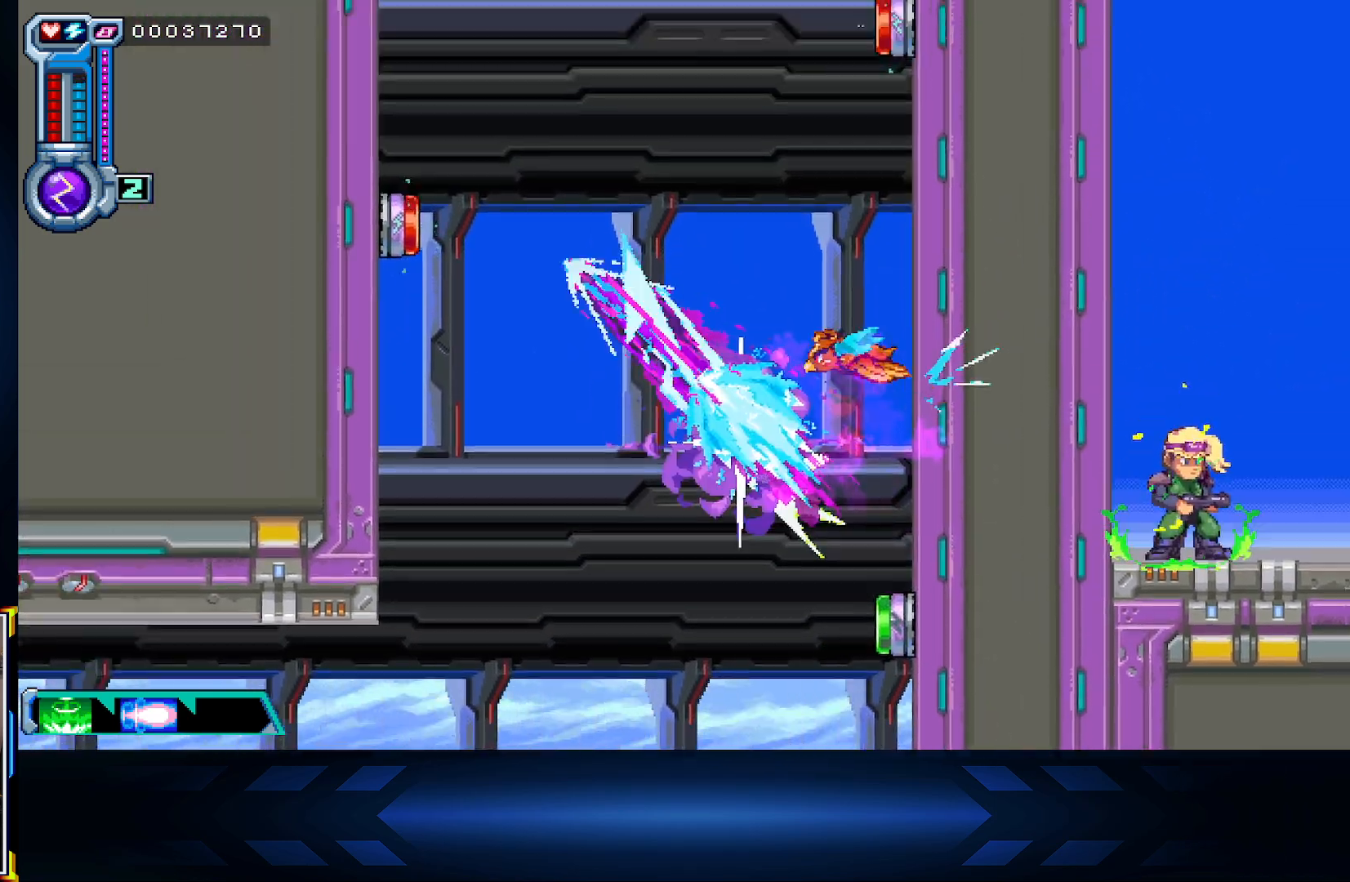
{"buttons": ["B"], "left_stick": "center", "right_stick": "center", "events": [[267, "X", "up"], [367, "B", "down"], [383, "left_stick", "center"]]}
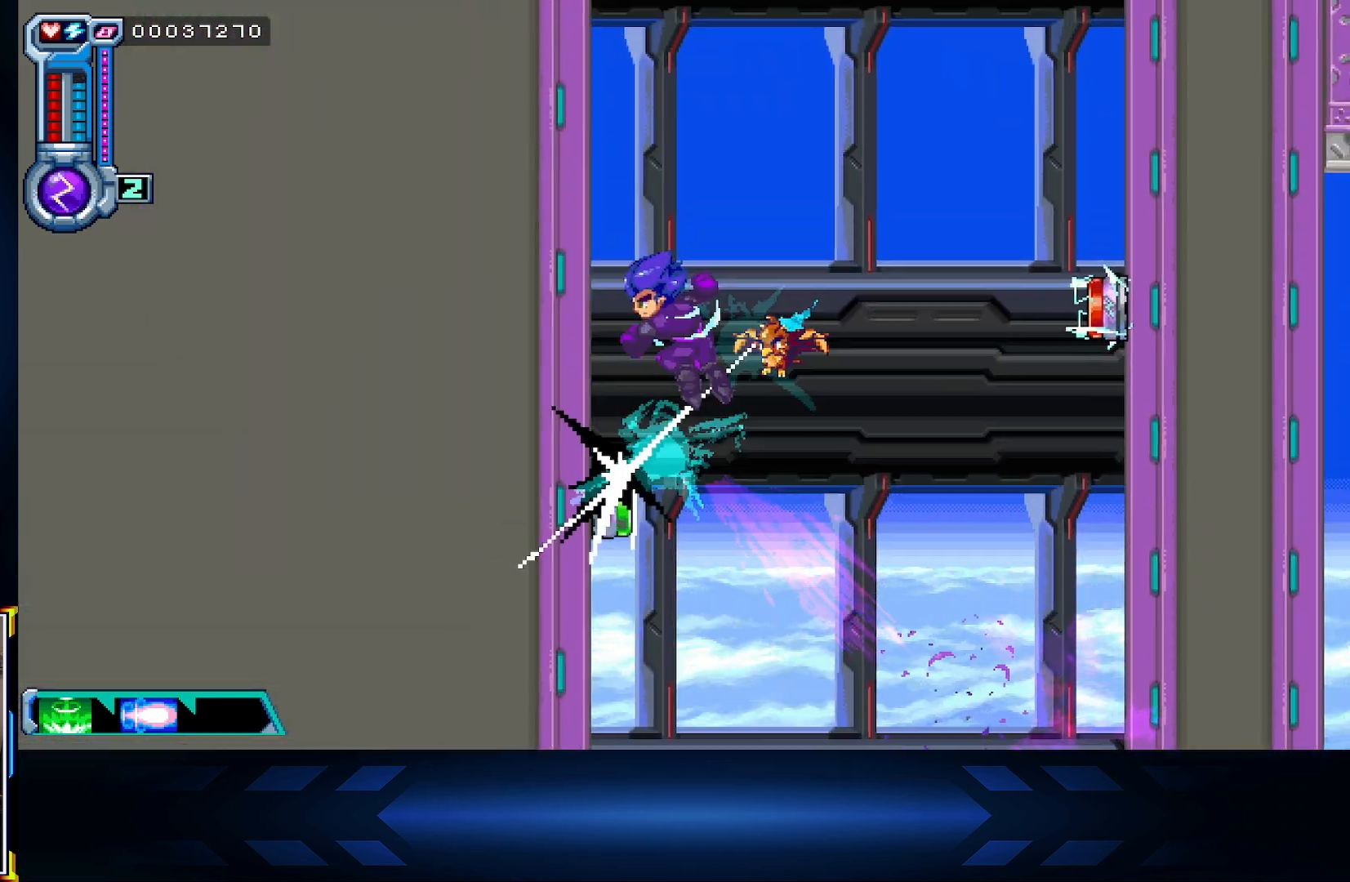
{"buttons": ["X"], "left_stick": "right", "right_stick": "center", "events": [[33, "B", "up"], [217, "left_stick", "right"], [400, "X", "down"]]}
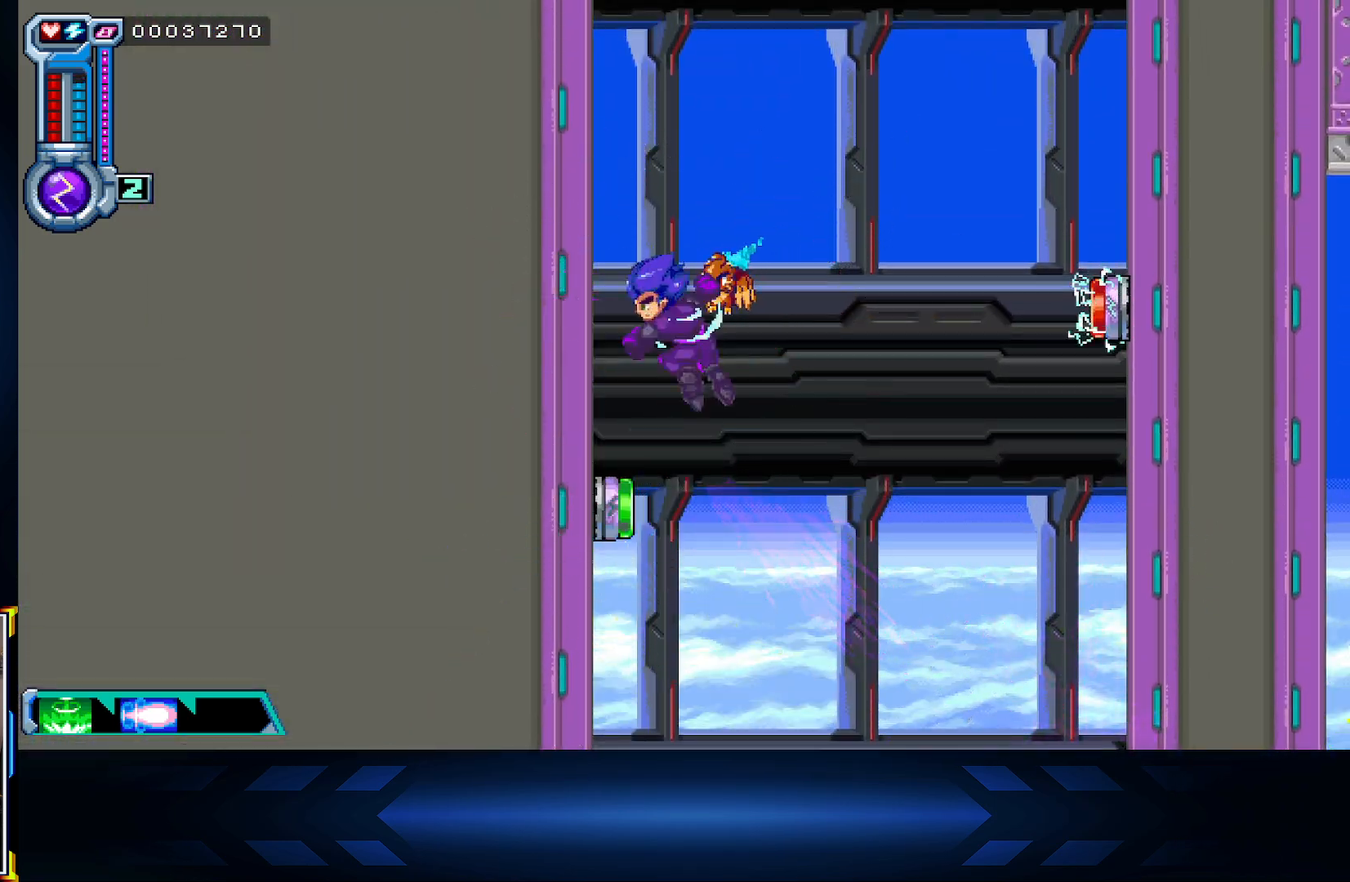
{"buttons": [], "left_stick": "up-right", "right_stick": "center", "events": [[83, "X", "up"], [150, "X", "down"], [283, "left_stick", "up-right"], [317, "X", "up"]]}
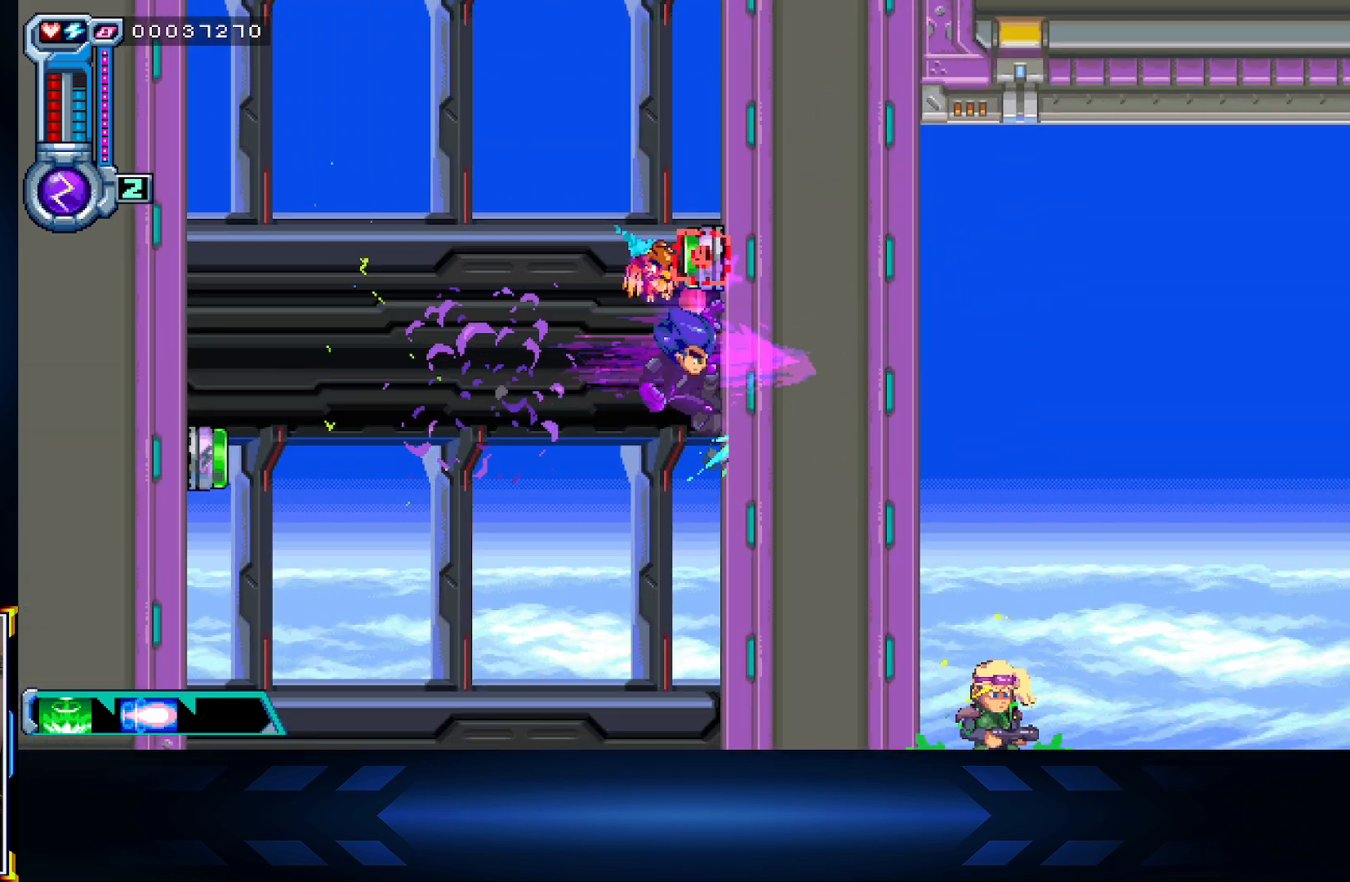
{"buttons": ["A"], "left_stick": "up-left", "right_stick": "center", "events": [[17, "B", "down"], [167, "B", "up"], [333, "A", "down"], [467, "left_stick", "up-left"]]}
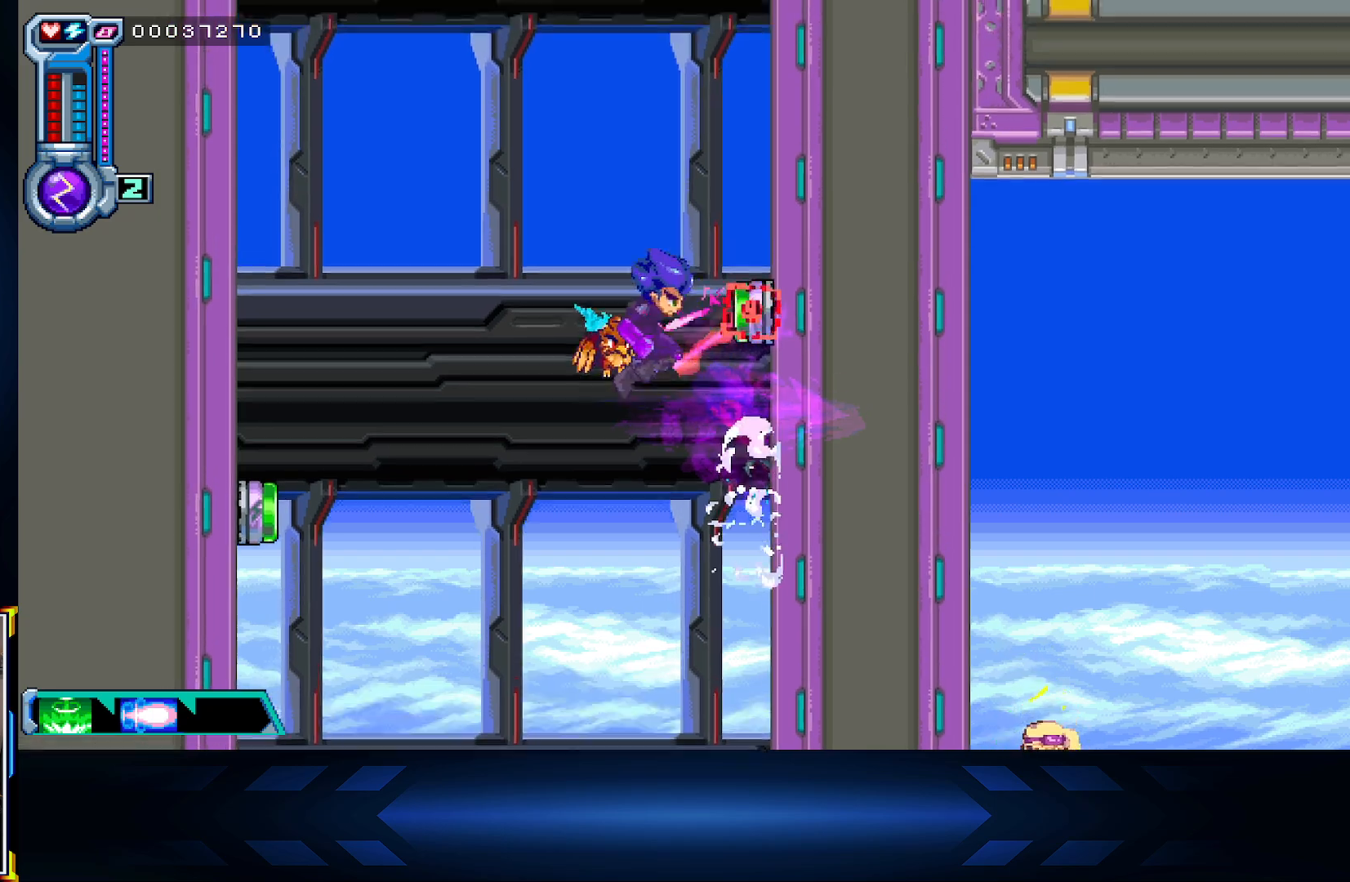
{"buttons": ["B"], "left_stick": "center", "right_stick": "center", "events": [[100, "X", "down"], [100, "left_stick", "right"], [183, "A", "up"], [317, "X", "up"], [450, "B", "down"], [500, "left_stick", "center"]]}
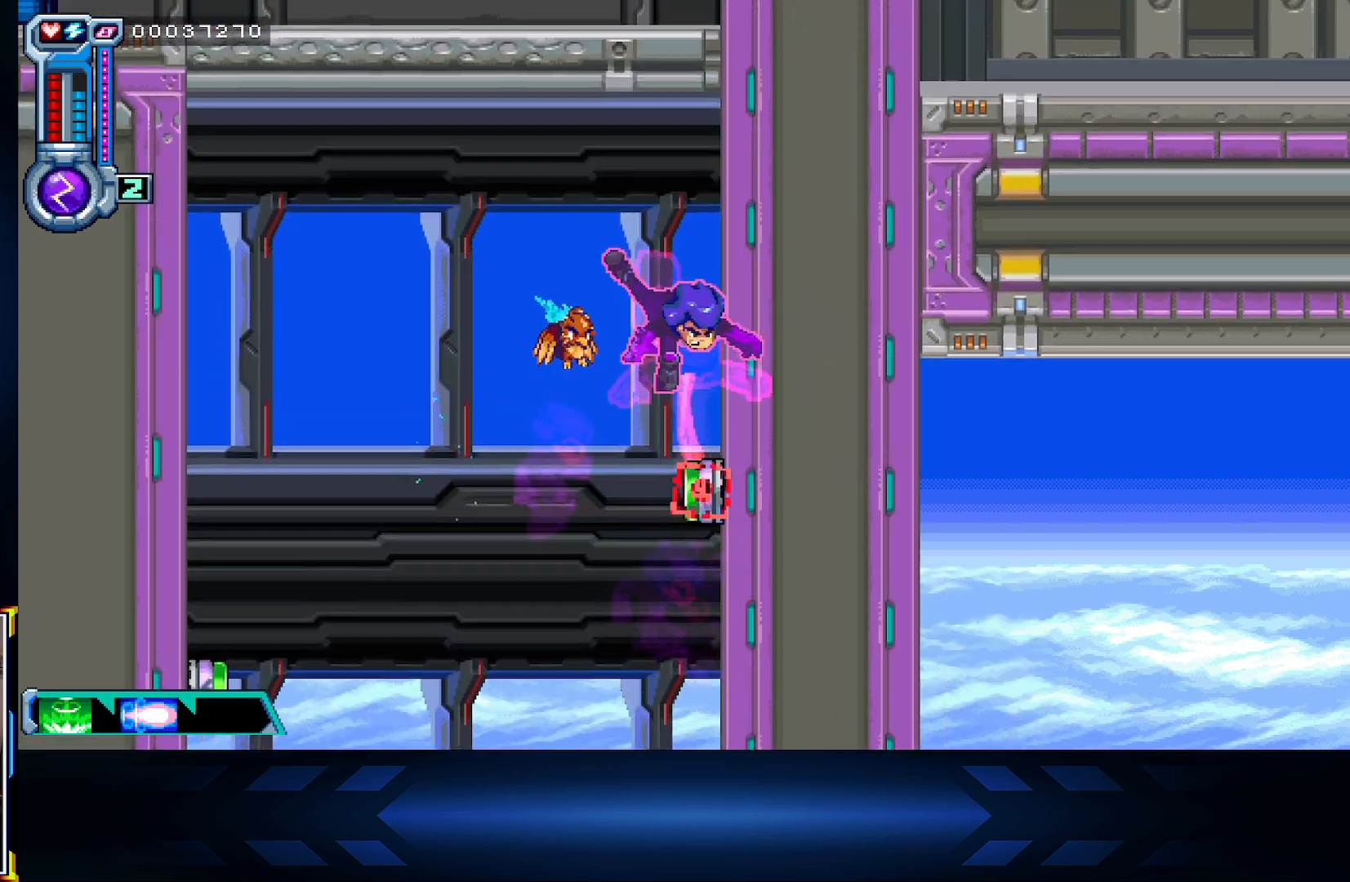
{"buttons": ["A"], "left_stick": "up-right", "right_stick": "center", "events": [[100, "B", "up"], [167, "left_stick", "right"], [233, "B", "down"], [283, "left_stick", "up-right"], [367, "B", "up"], [433, "A", "down"]]}
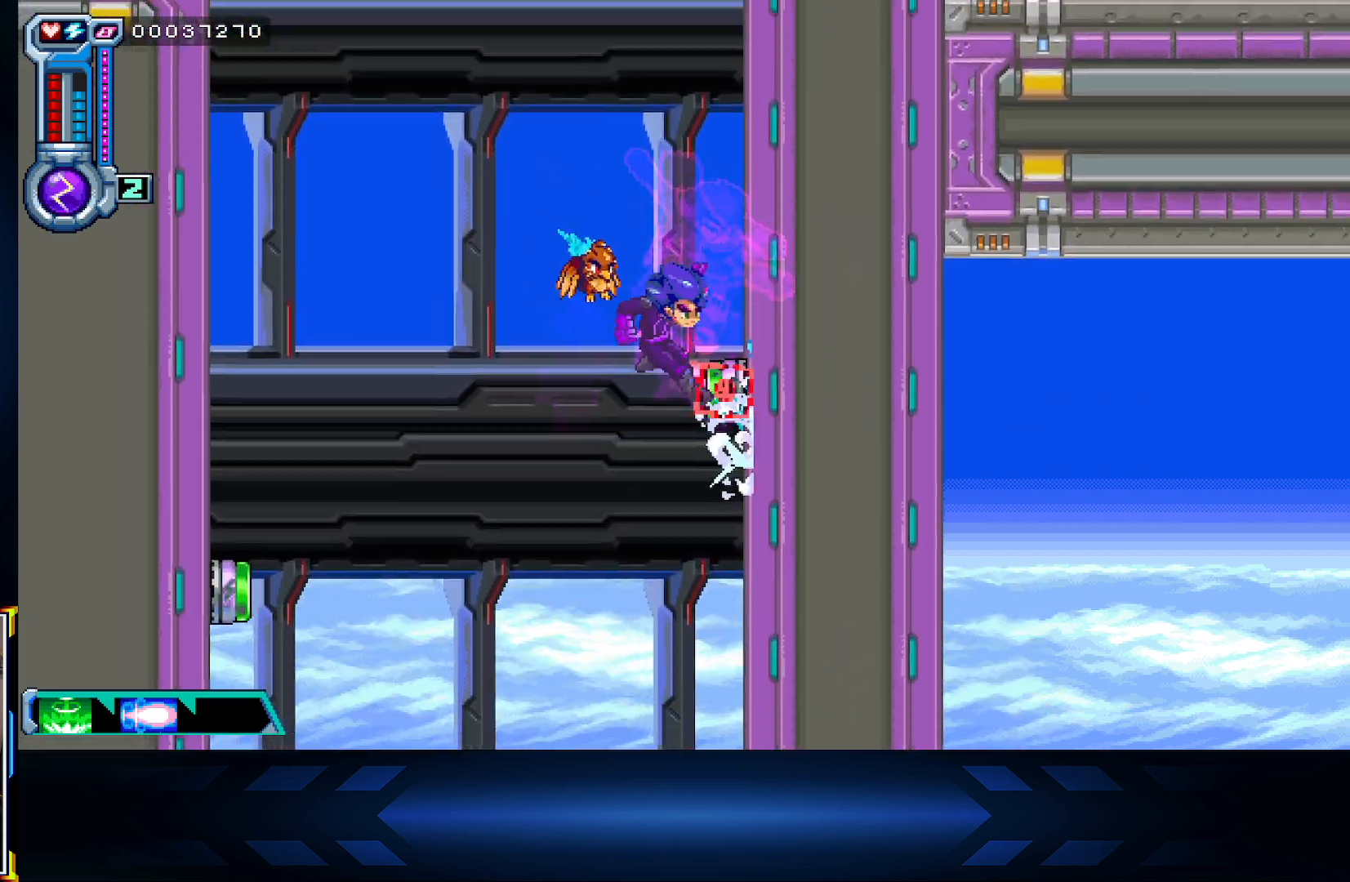
{"buttons": ["A"], "left_stick": "up-left", "right_stick": "center", "events": [[267, "A", "up"], [333, "left_stick", "right"], [417, "A", "down"], [500, "left_stick", "up-left"]]}
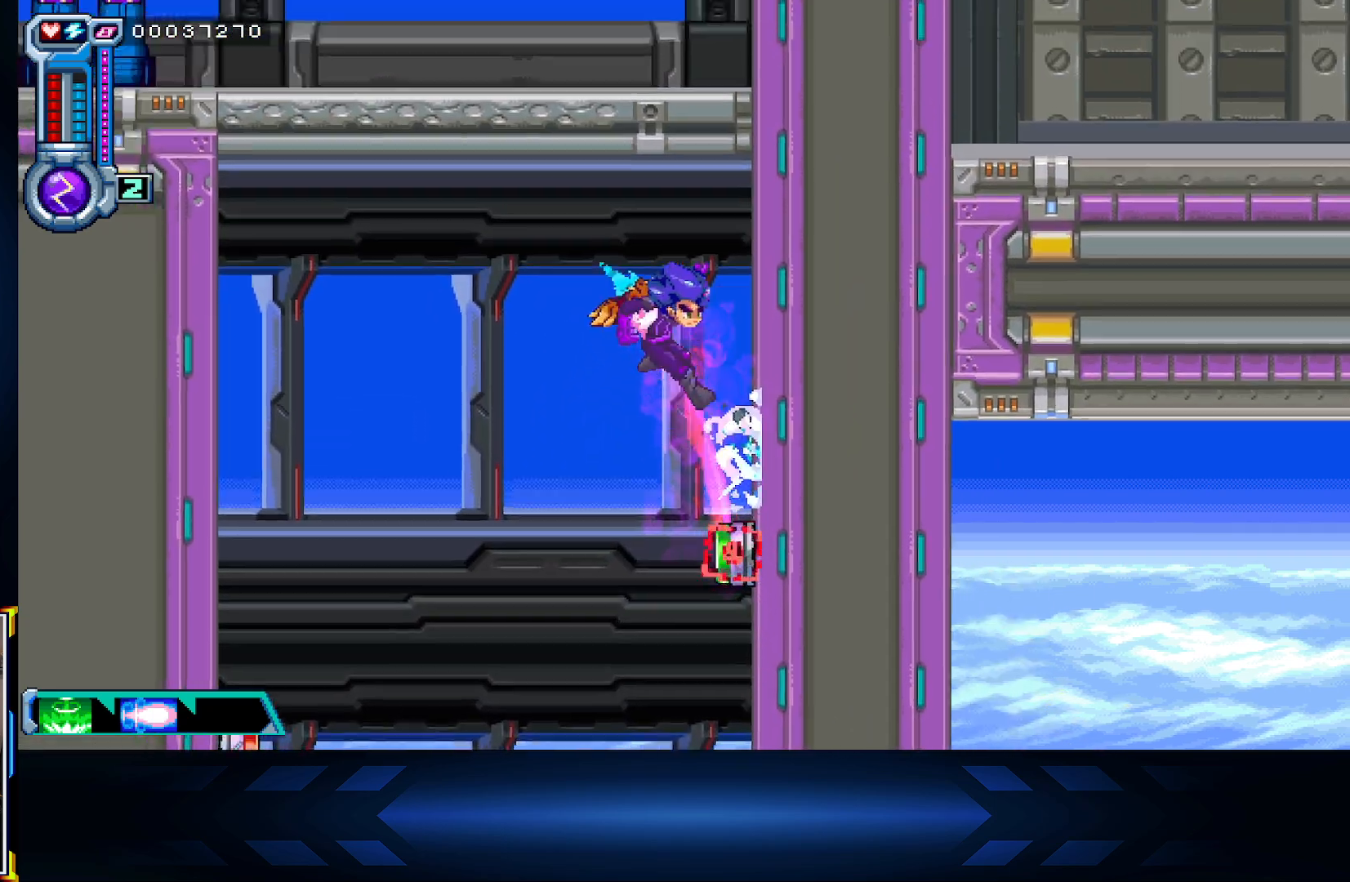
{"buttons": ["X"], "left_stick": "down-right", "right_stick": "center", "events": [[267, "left_stick", "down-left"], [333, "A", "up"], [333, "left_stick", "down-right"], [433, "X", "down"]]}